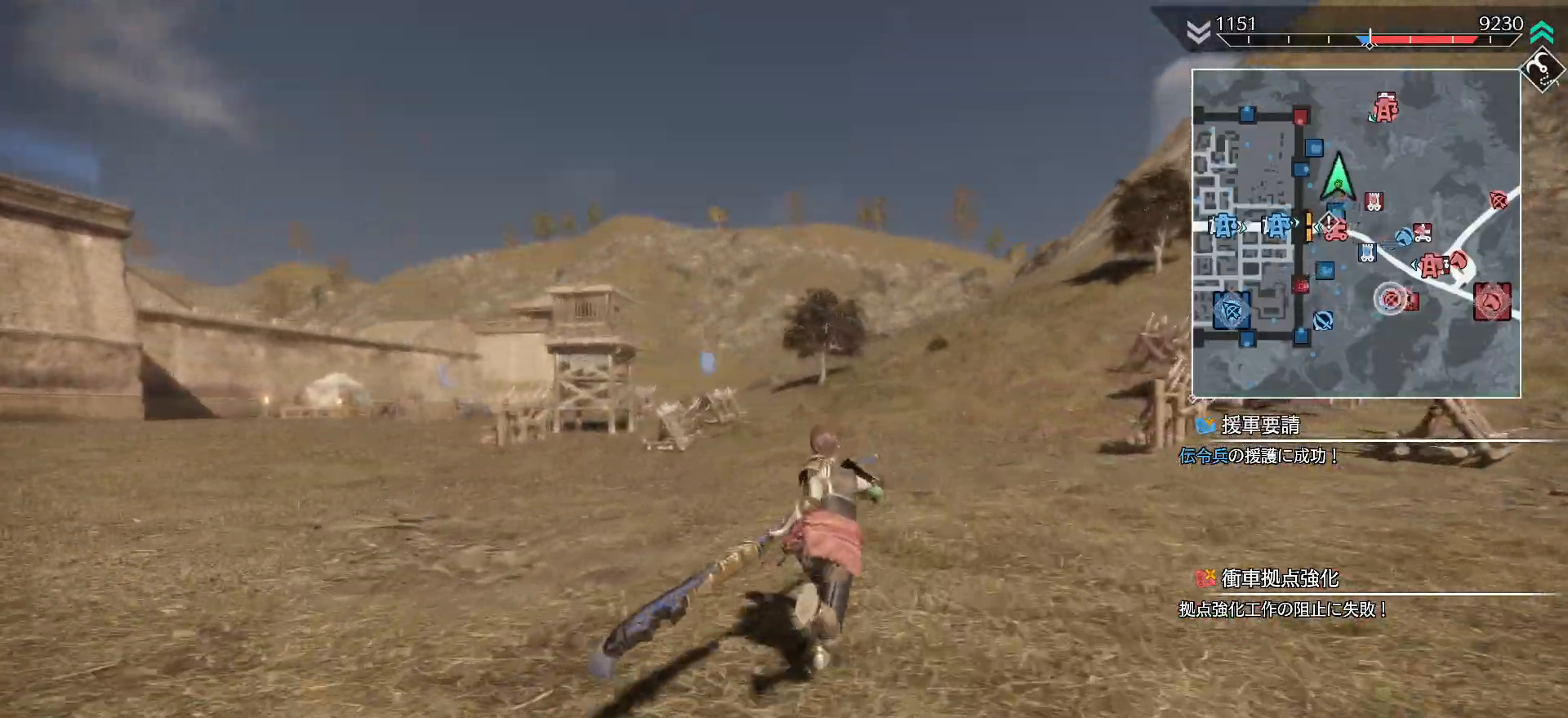
Gameplay with a controller (PlayStation layout); each line is a JSON object with the inputs held at the frame after it. "events" lists button and stick changes between this image and that frame as [ms after this image, input, new state], when the widget could be followed in between.
{"buttons": ["L2"], "left_stick": "up", "right_stick": "center", "events": []}
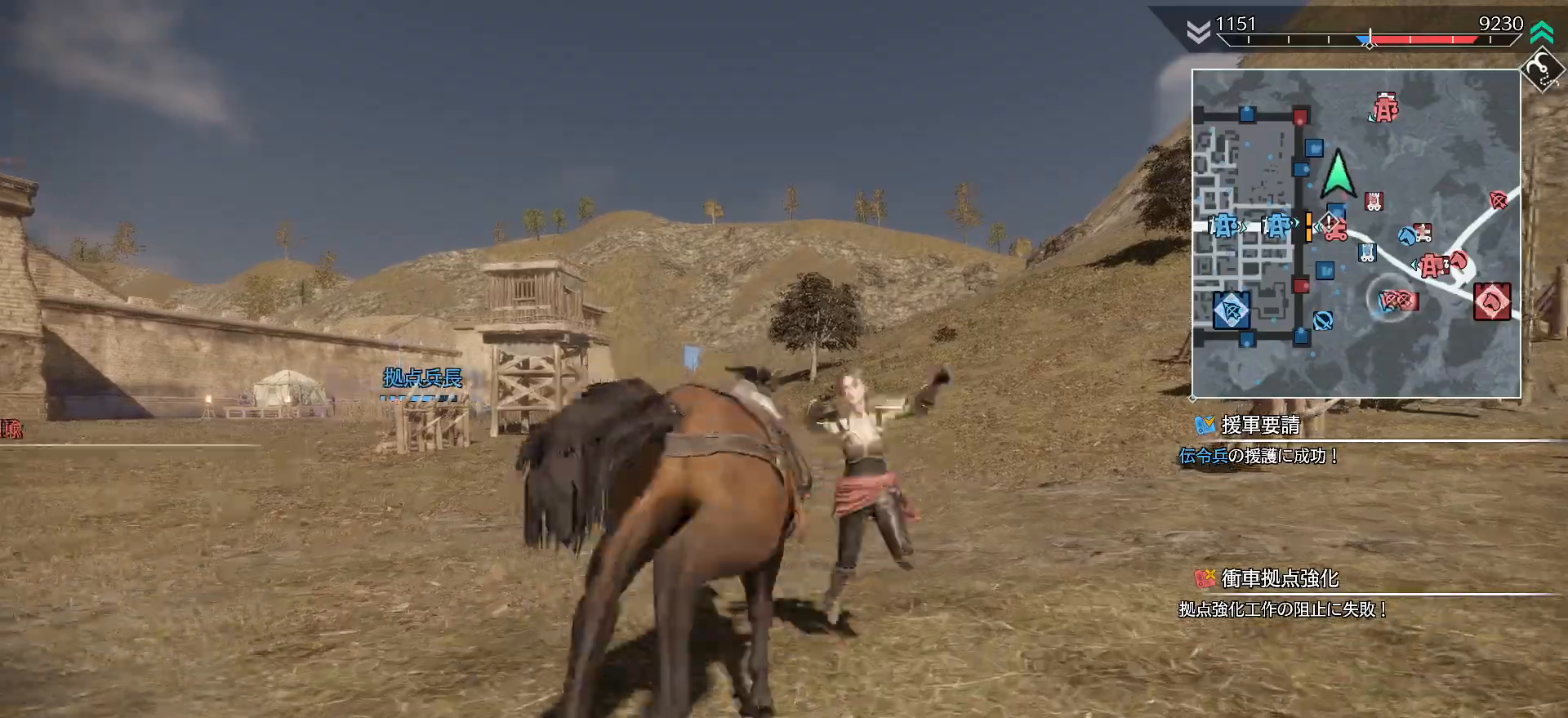
{"buttons": [], "left_stick": "up", "right_stick": "center", "events": [[300, "L2", "up"]]}
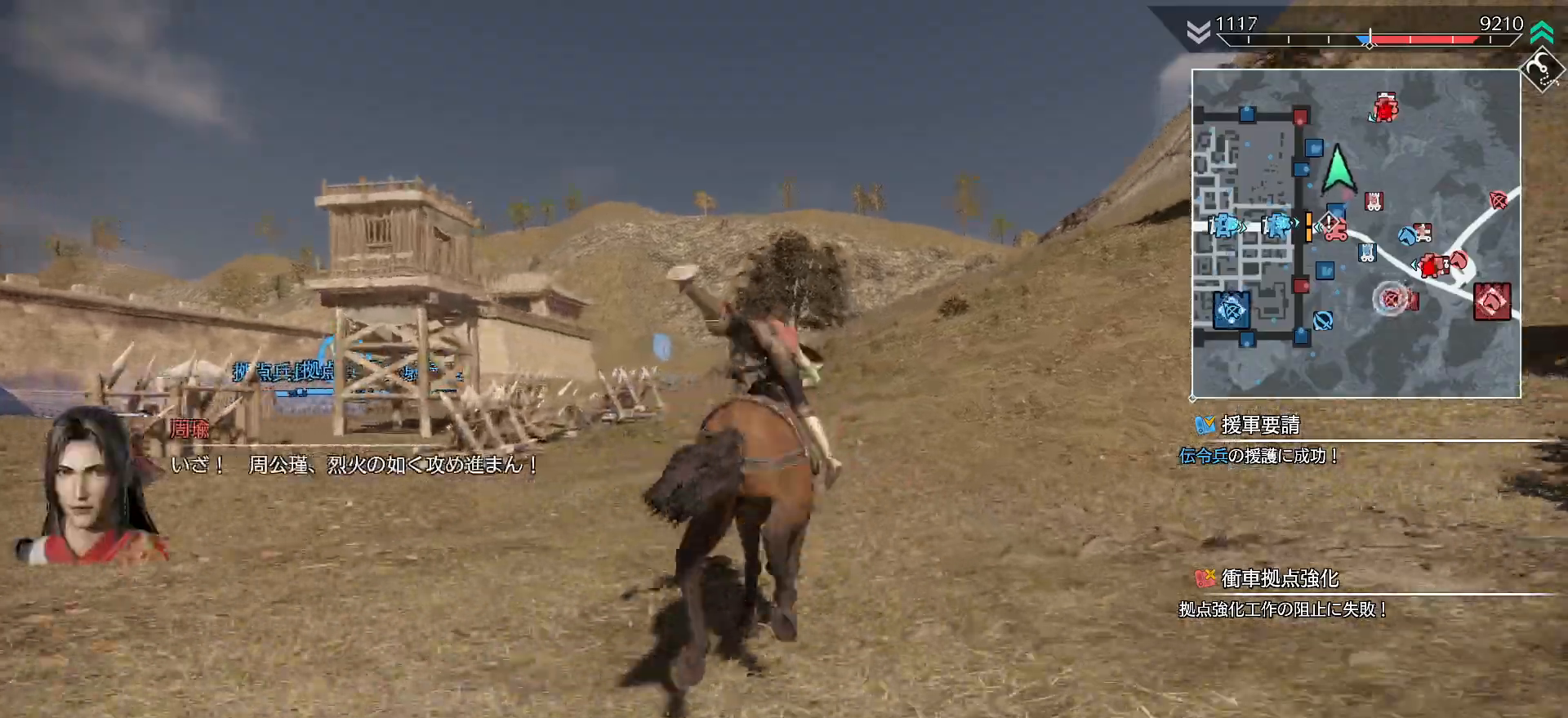
{"buttons": [], "left_stick": "up", "right_stick": "center", "events": []}
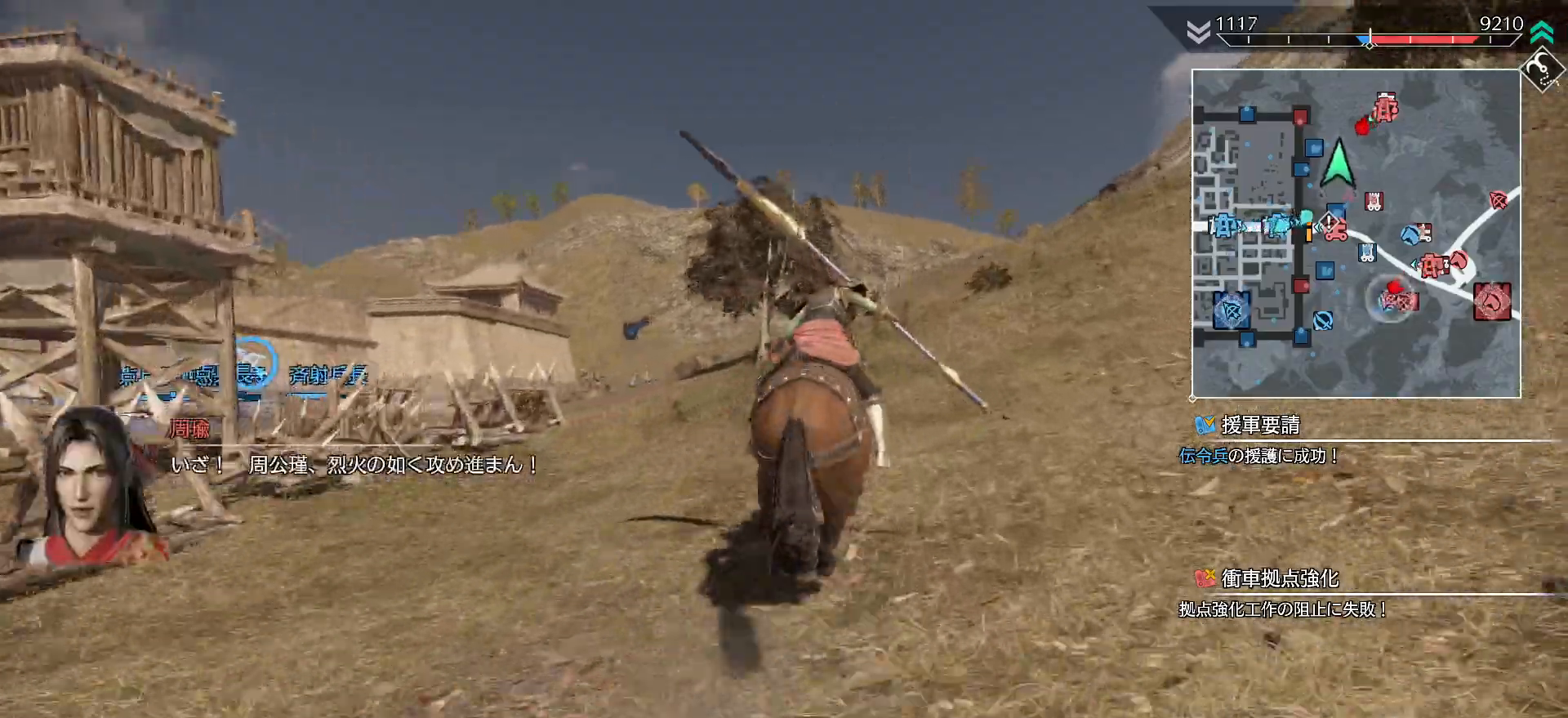
{"buttons": [], "left_stick": "up", "right_stick": "center", "events": []}
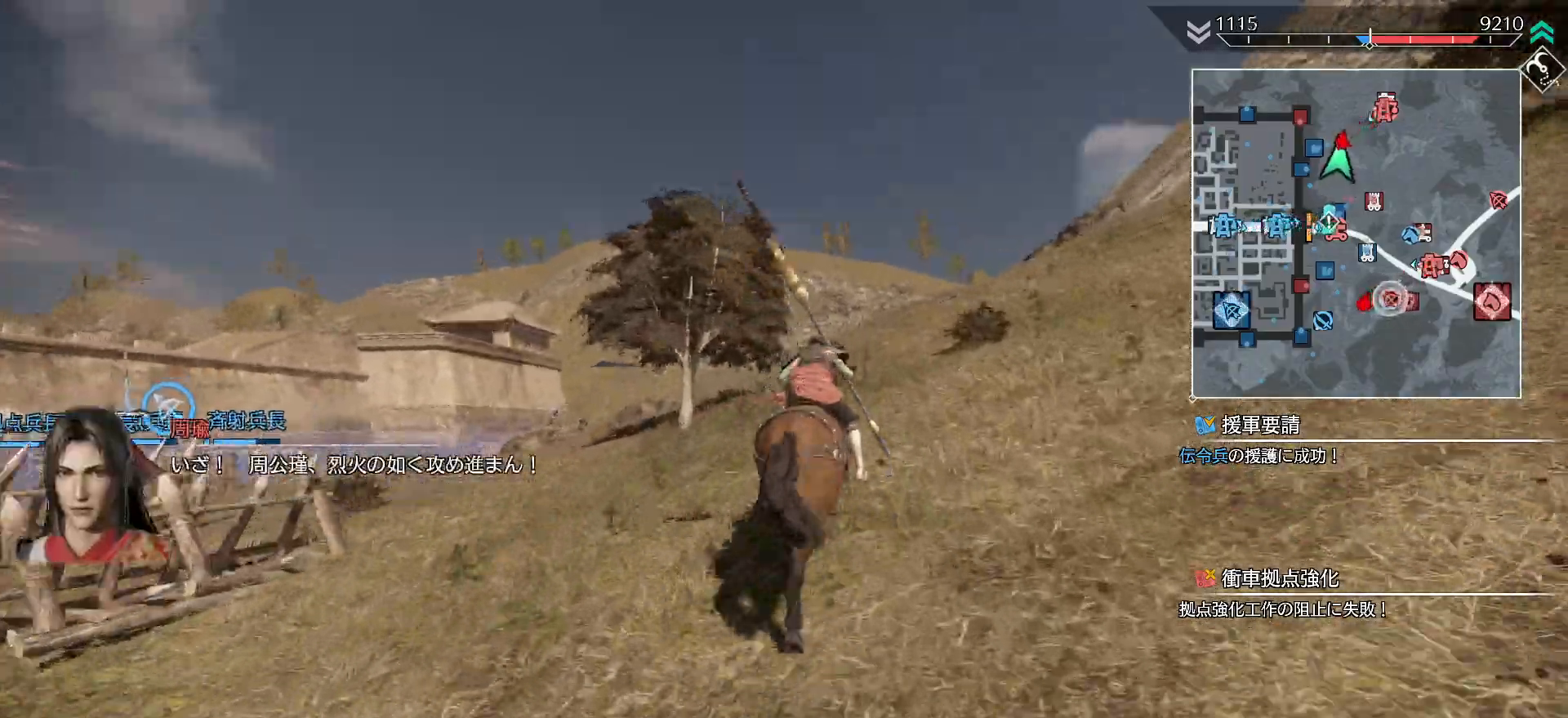
{"buttons": [], "left_stick": "up", "right_stick": "center", "events": []}
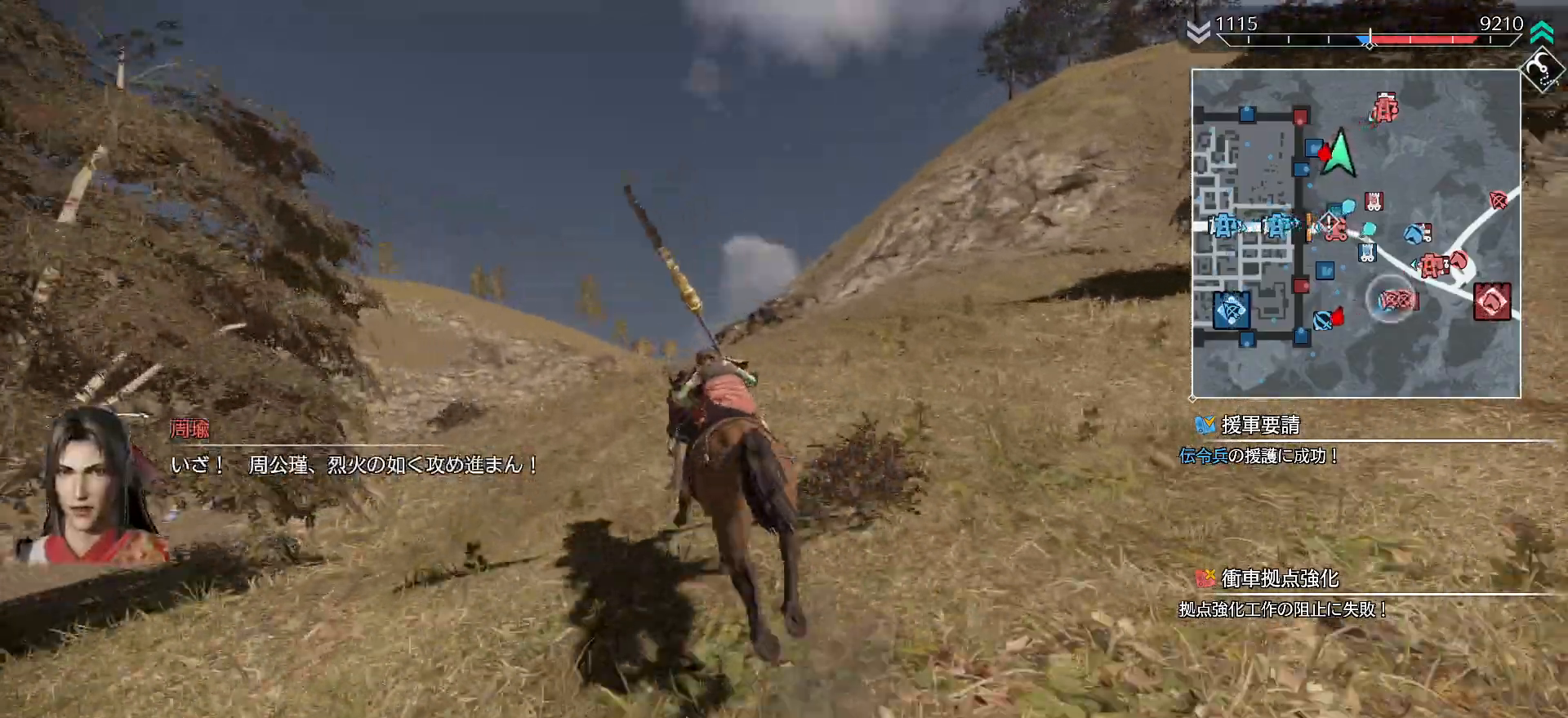
{"buttons": [], "left_stick": "up", "right_stick": "center", "events": []}
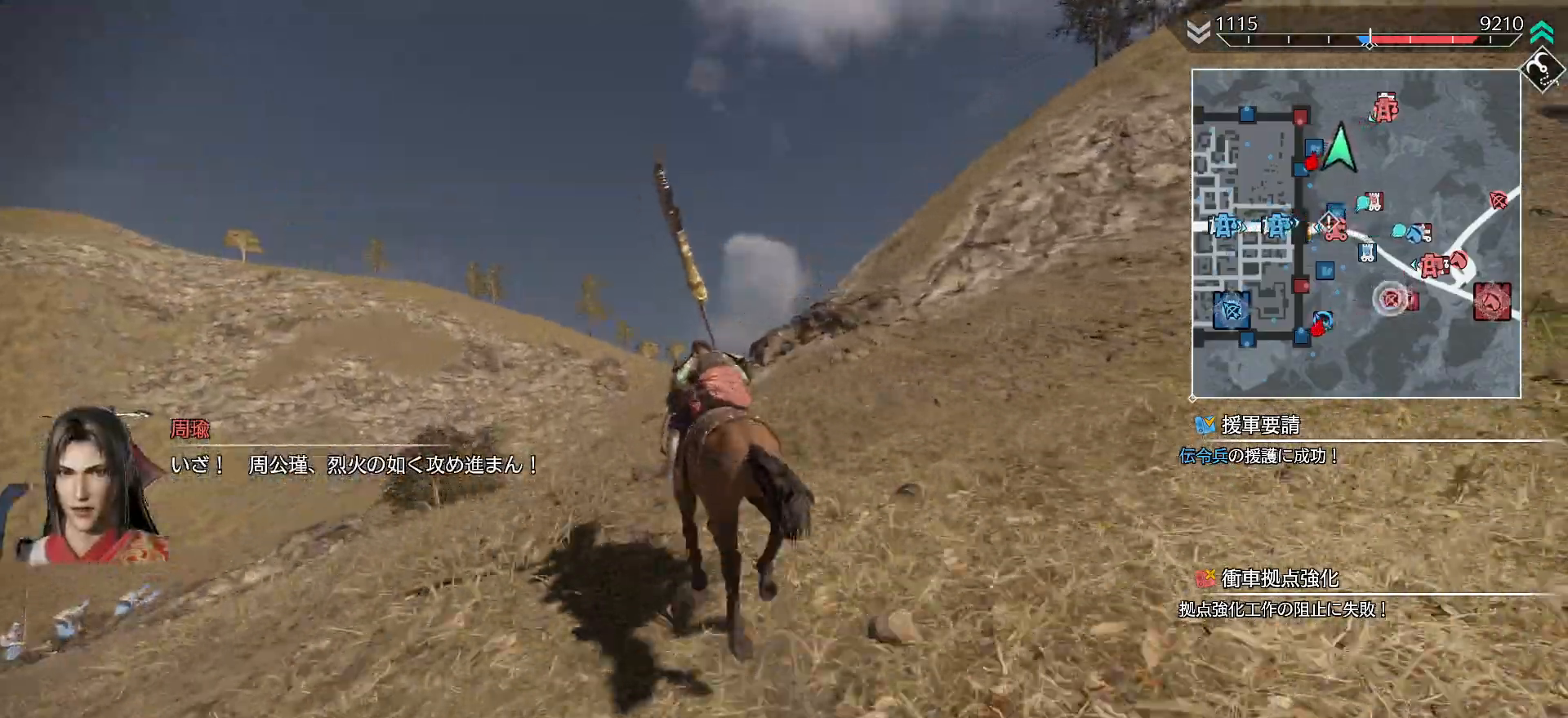
{"buttons": [], "left_stick": "up", "right_stick": "center", "events": []}
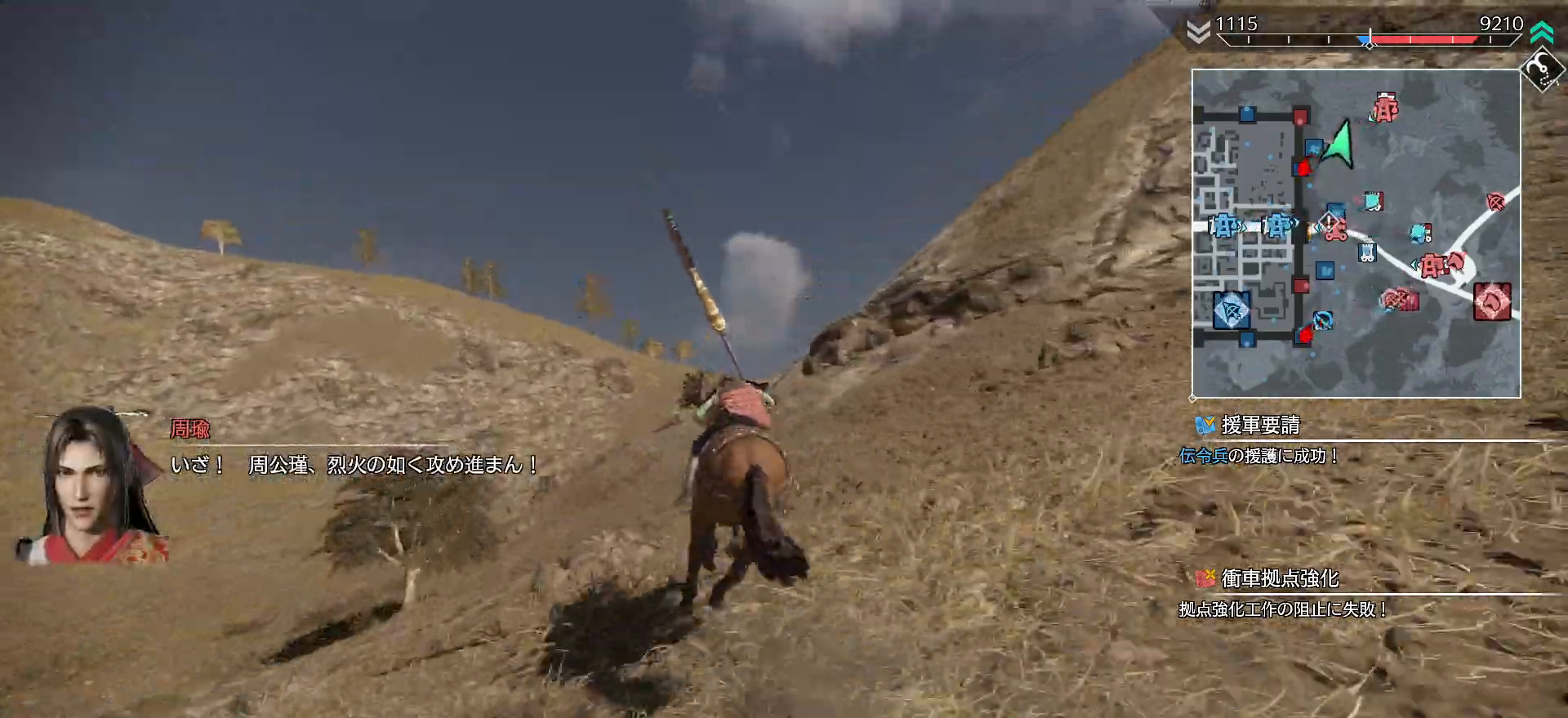
{"buttons": [], "left_stick": "up", "right_stick": "center", "events": []}
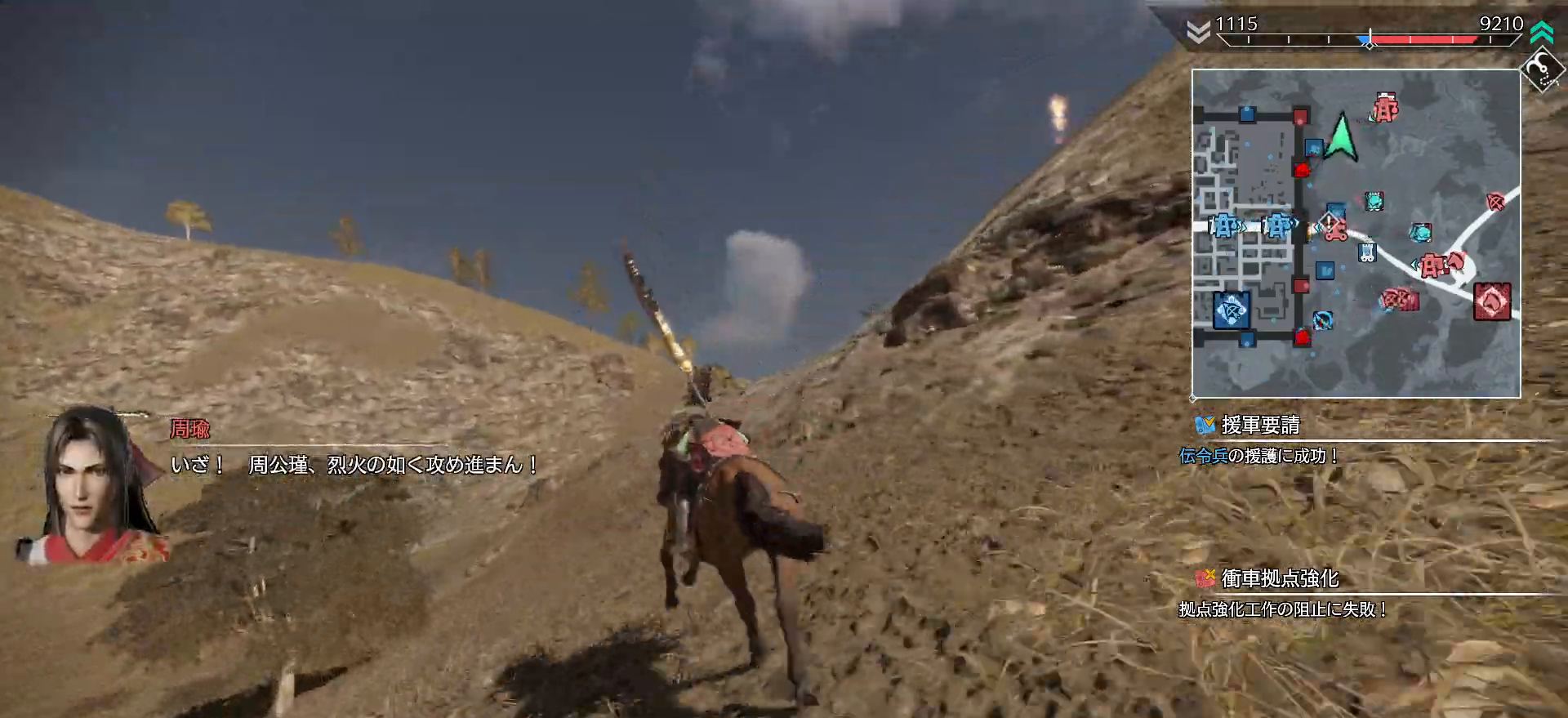
{"buttons": [], "left_stick": "up", "right_stick": "center", "events": []}
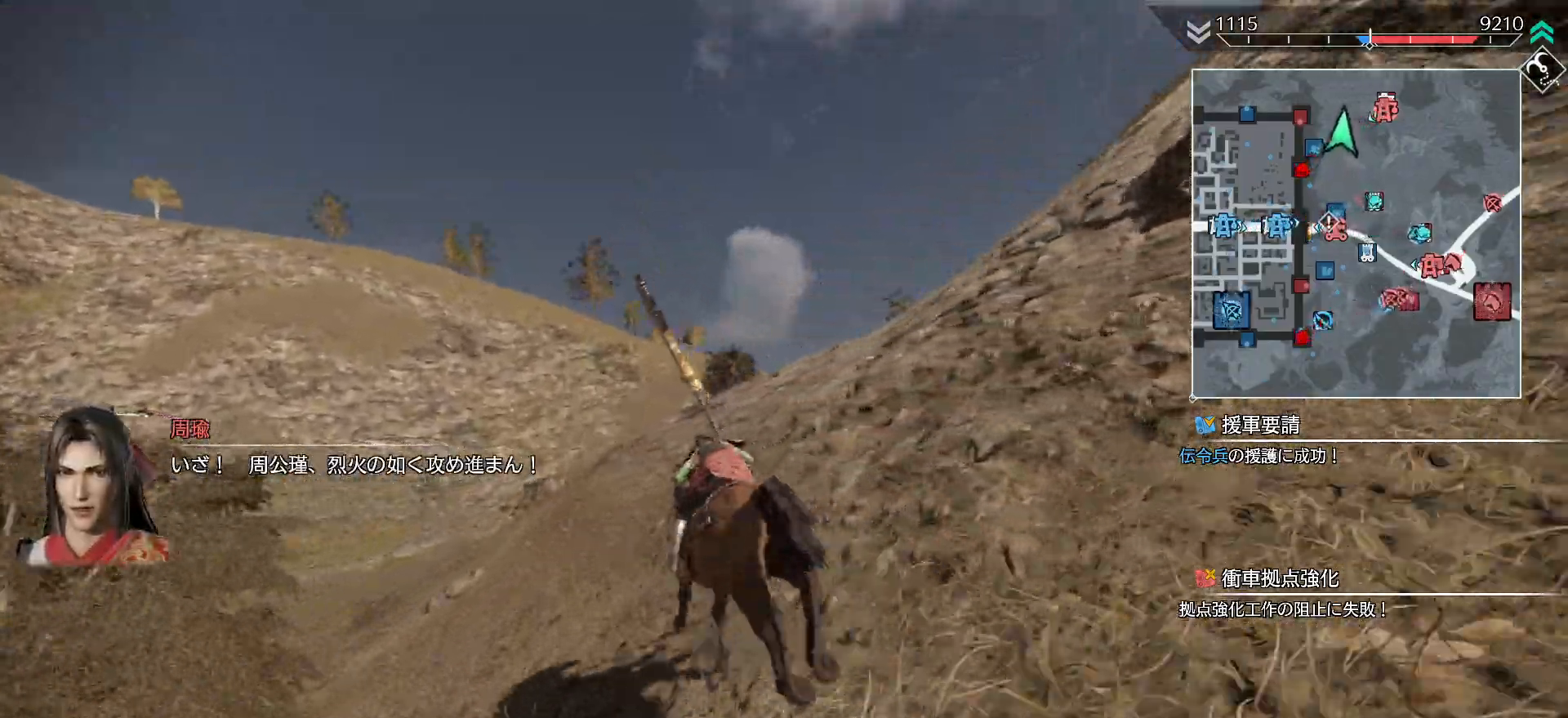
{"buttons": [], "left_stick": "up", "right_stick": "center", "events": []}
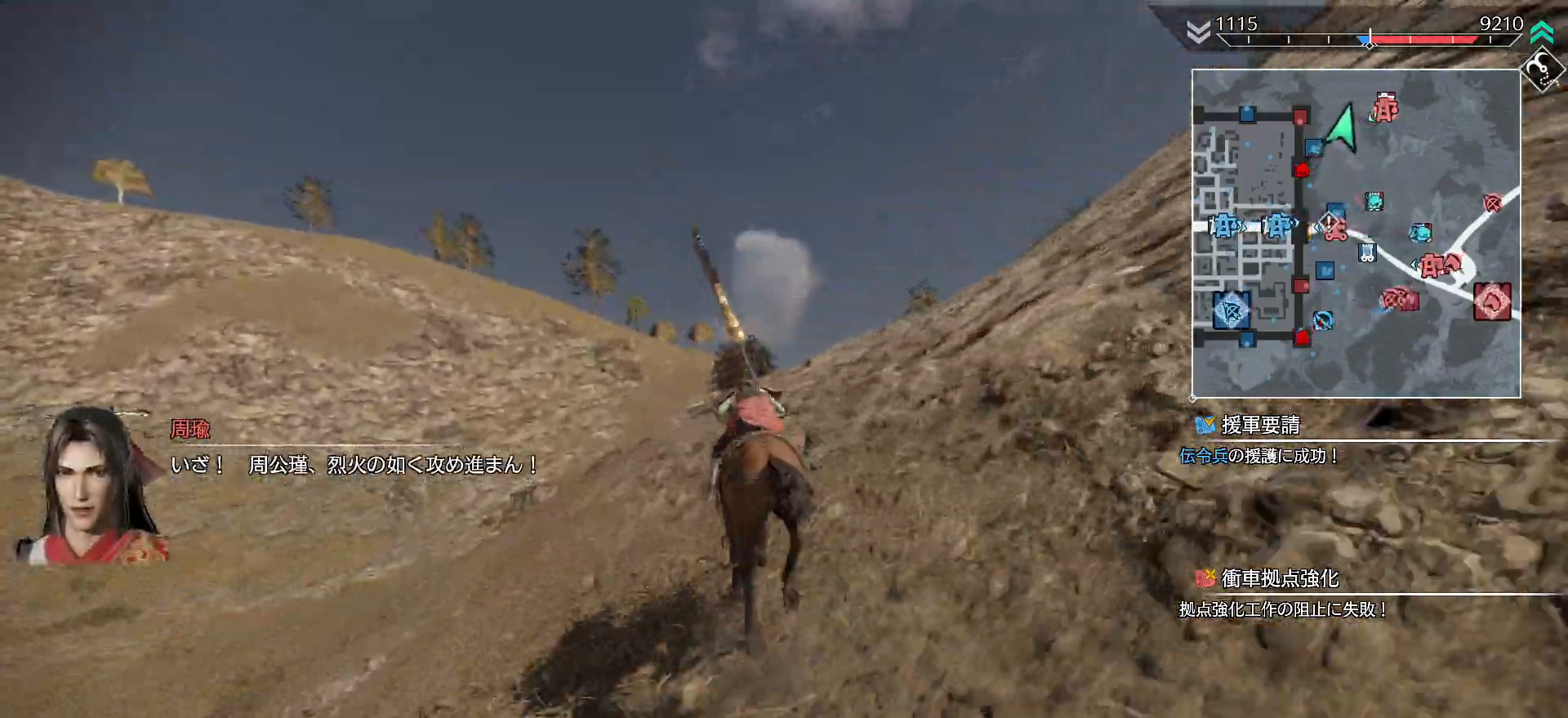
{"buttons": [], "left_stick": "up", "right_stick": "center", "events": []}
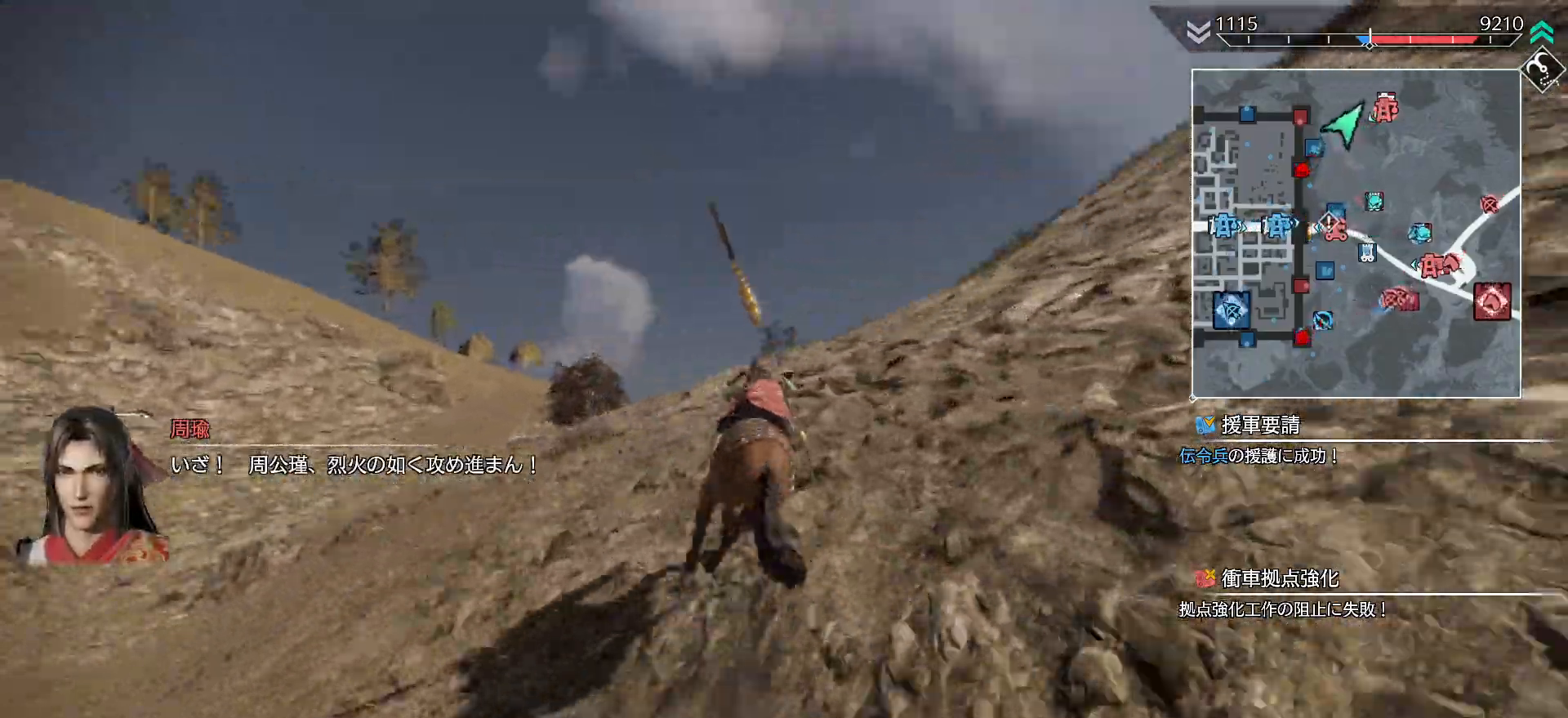
{"buttons": [], "left_stick": "up", "right_stick": "down-right", "events": [[167, "right_stick", "down-right"]]}
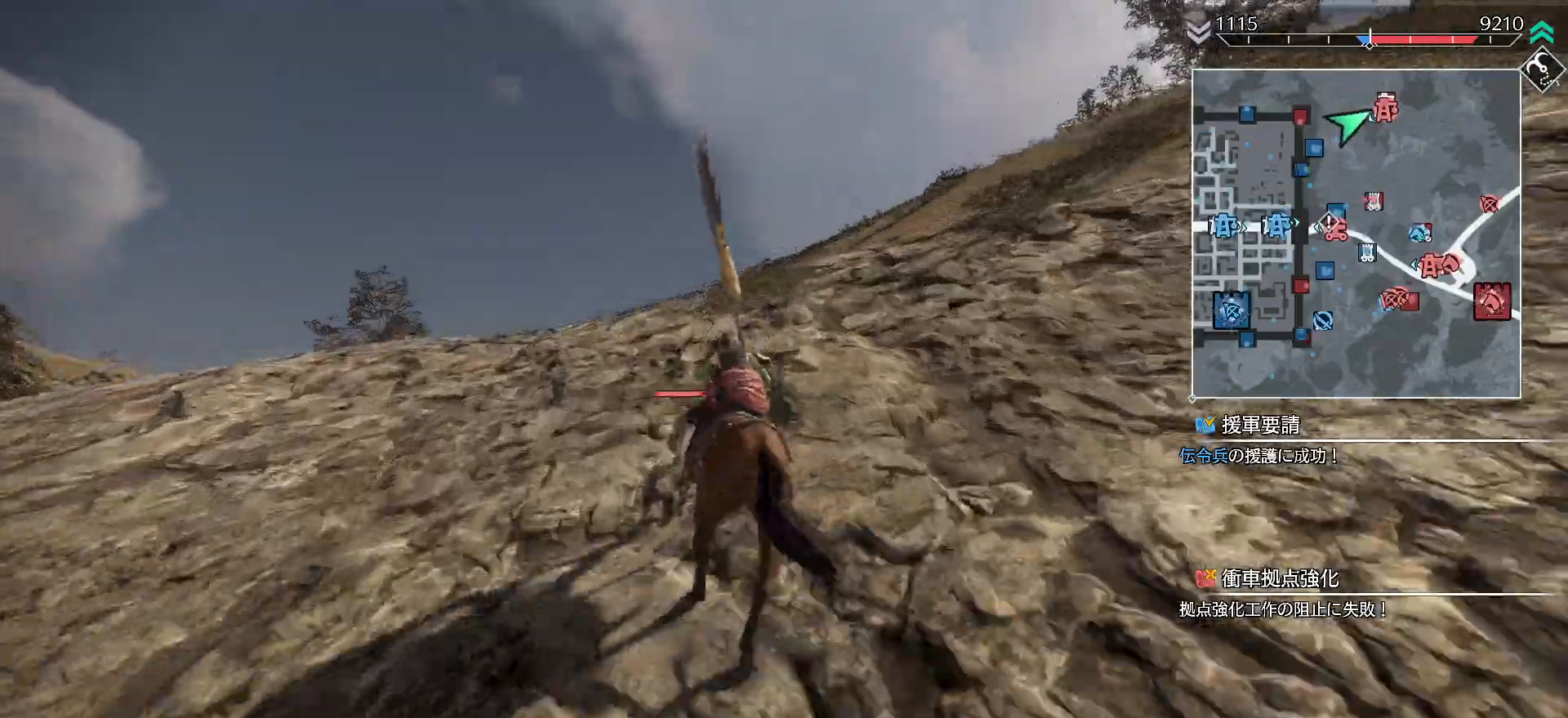
{"buttons": [], "left_stick": "up", "right_stick": "down-right", "events": []}
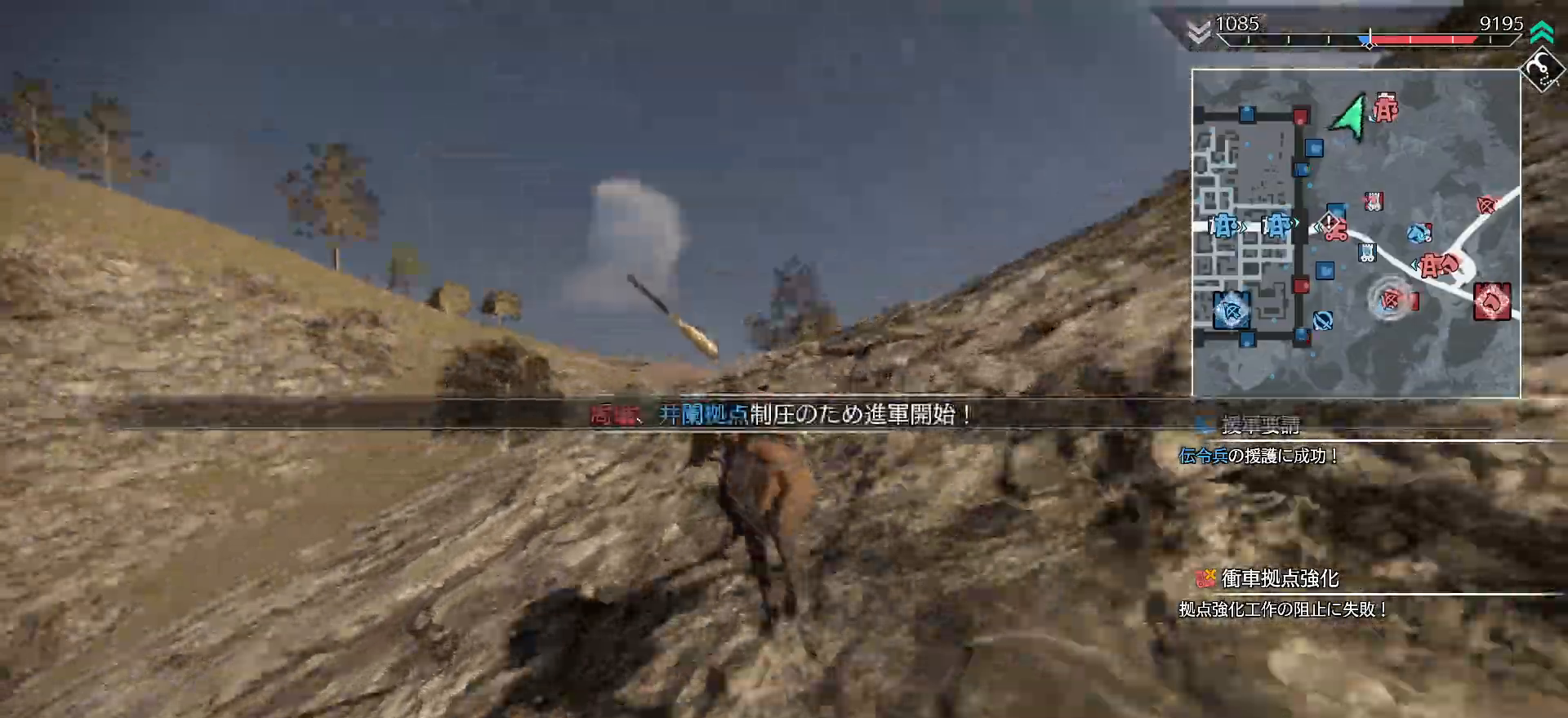
{"buttons": [], "left_stick": "up", "right_stick": "down-right", "events": []}
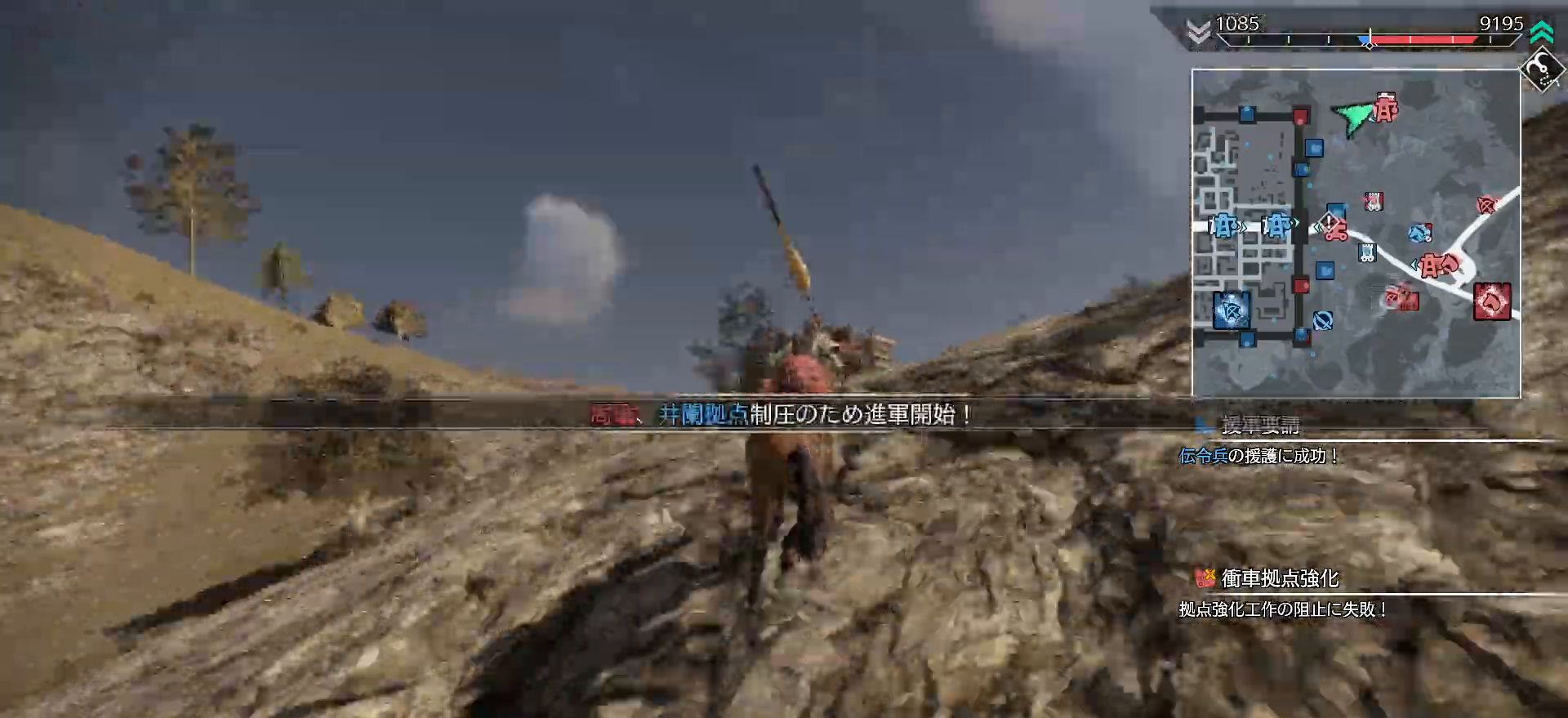
{"buttons": [], "left_stick": "up", "right_stick": "down-right", "events": []}
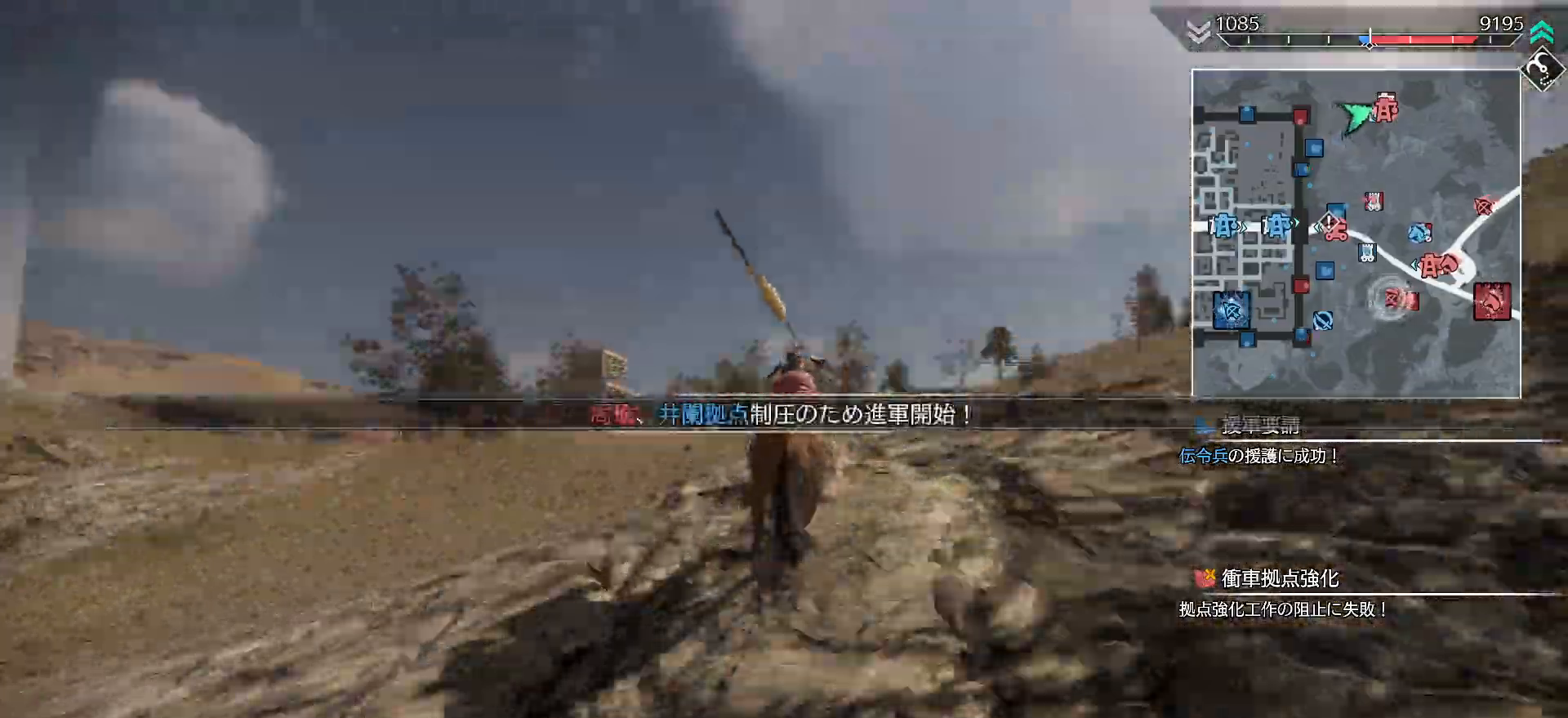
{"buttons": [], "left_stick": "up", "right_stick": "down-right", "events": []}
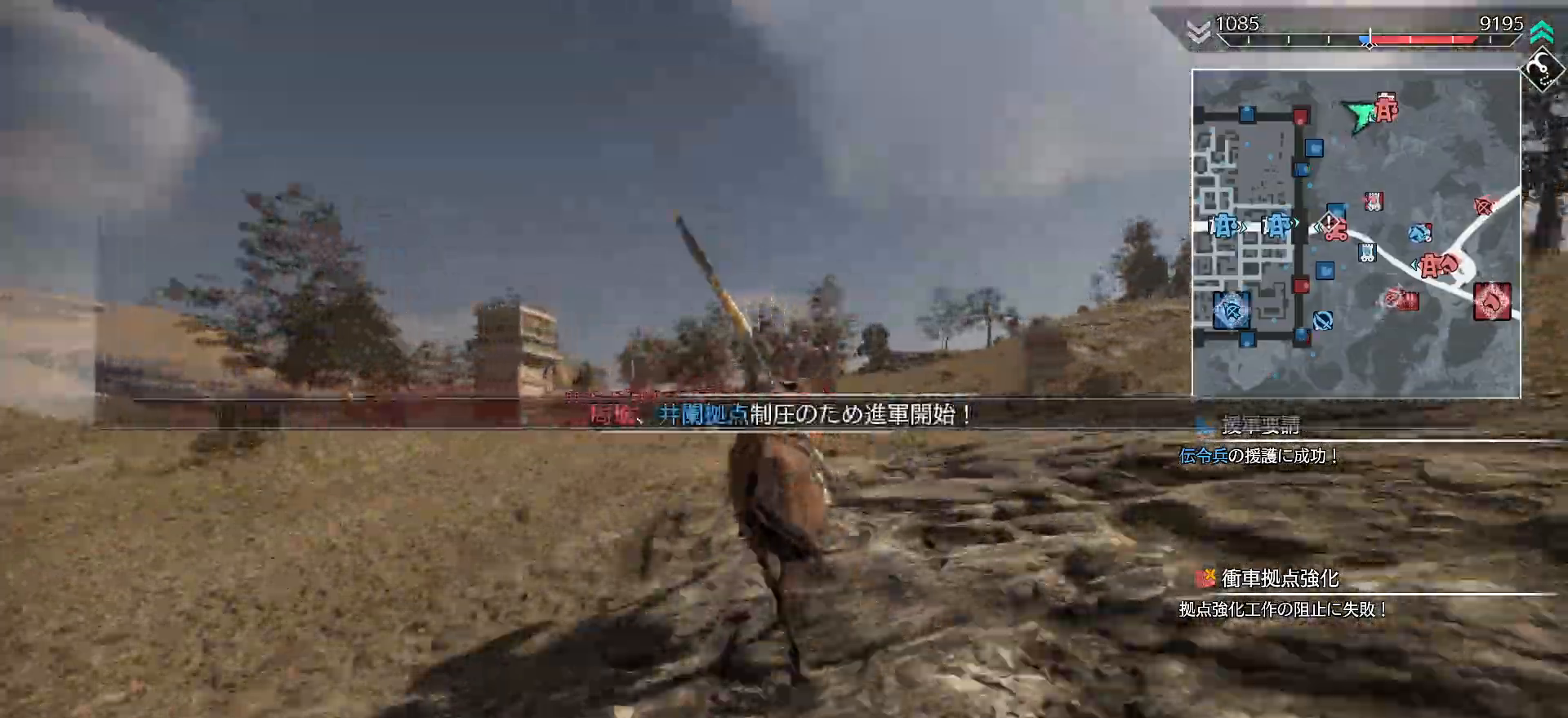
{"buttons": [], "left_stick": "up", "right_stick": "down-right", "events": []}
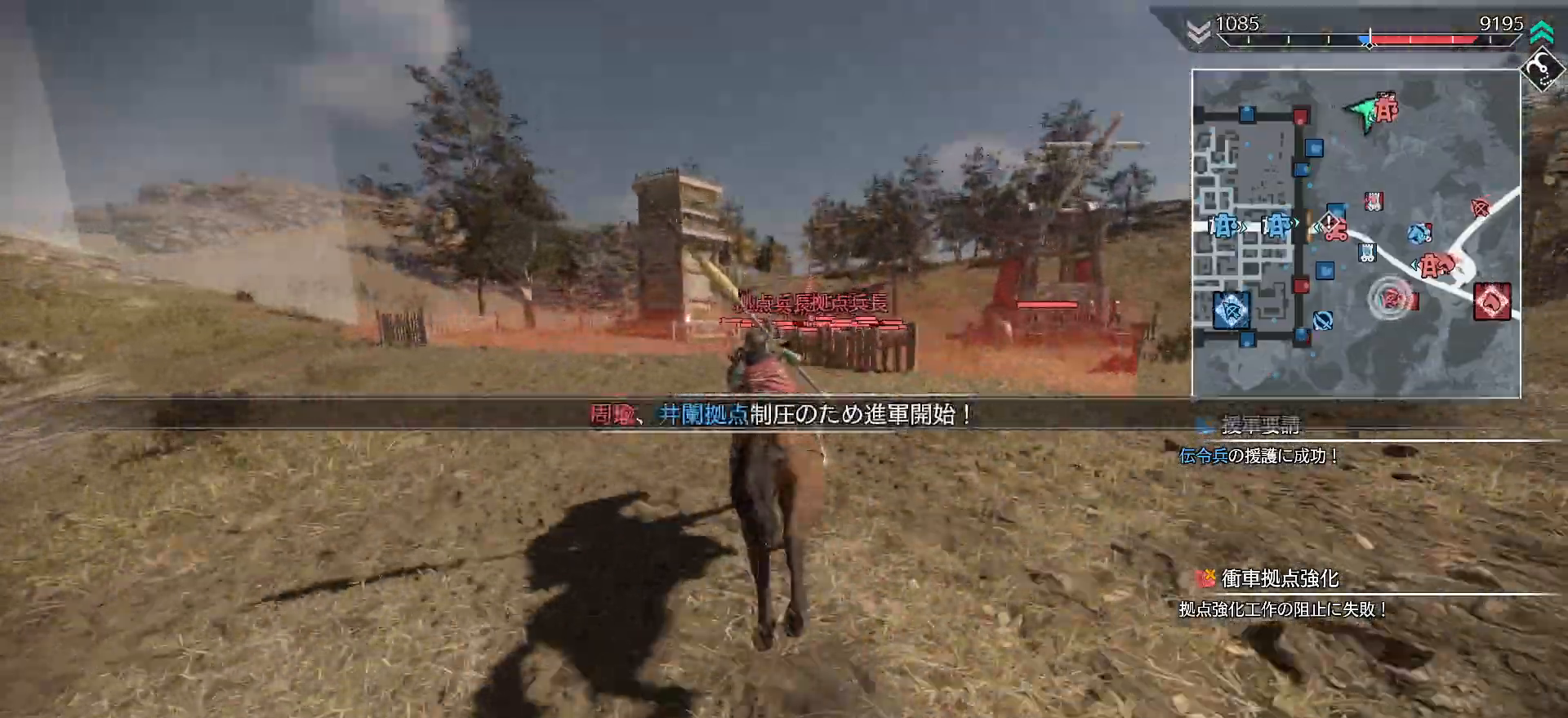
{"buttons": [], "left_stick": "up", "right_stick": "down-right", "events": []}
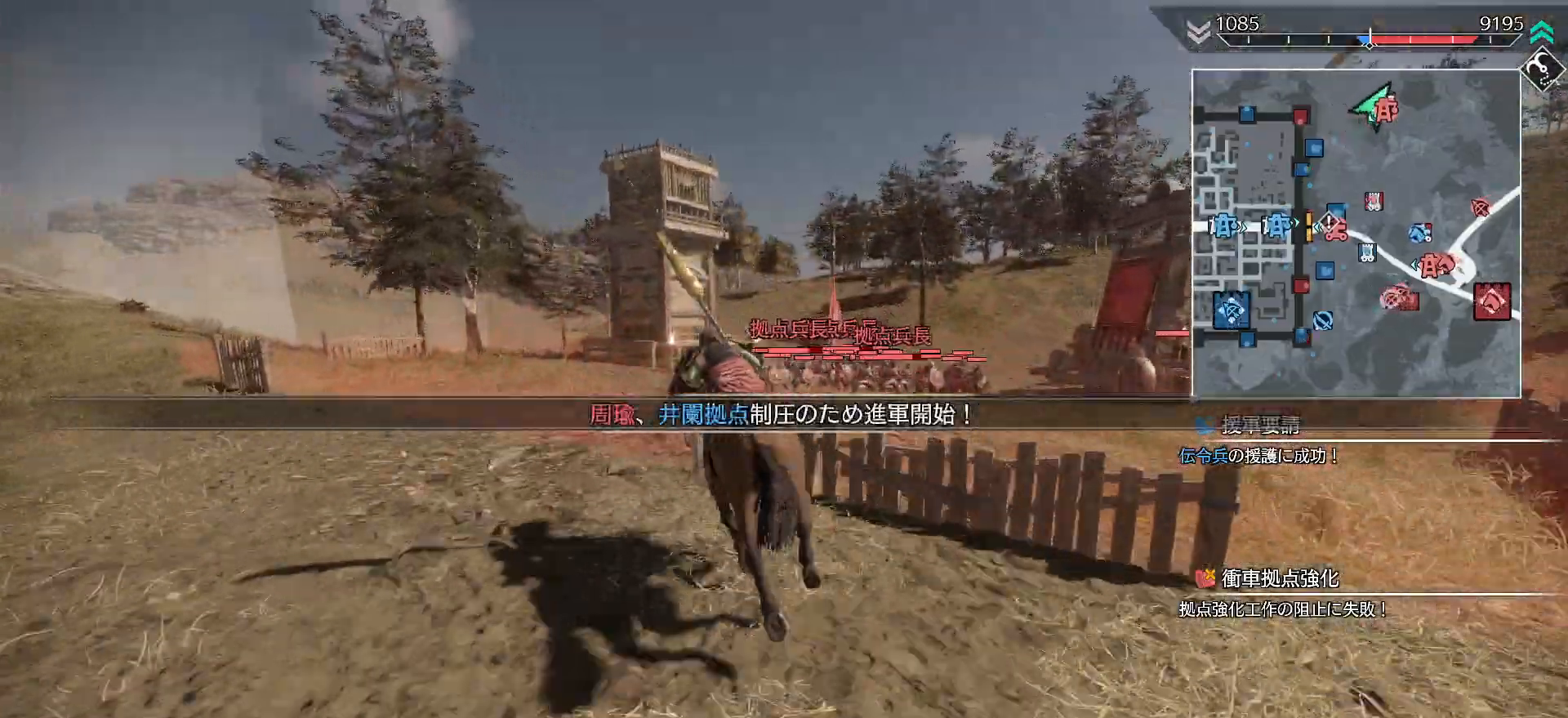
{"buttons": [], "left_stick": "up-right", "right_stick": "down-right", "events": [[233, "CROSS", "down"], [233, "left_stick", "up-right"], [333, "CROSS", "up"]]}
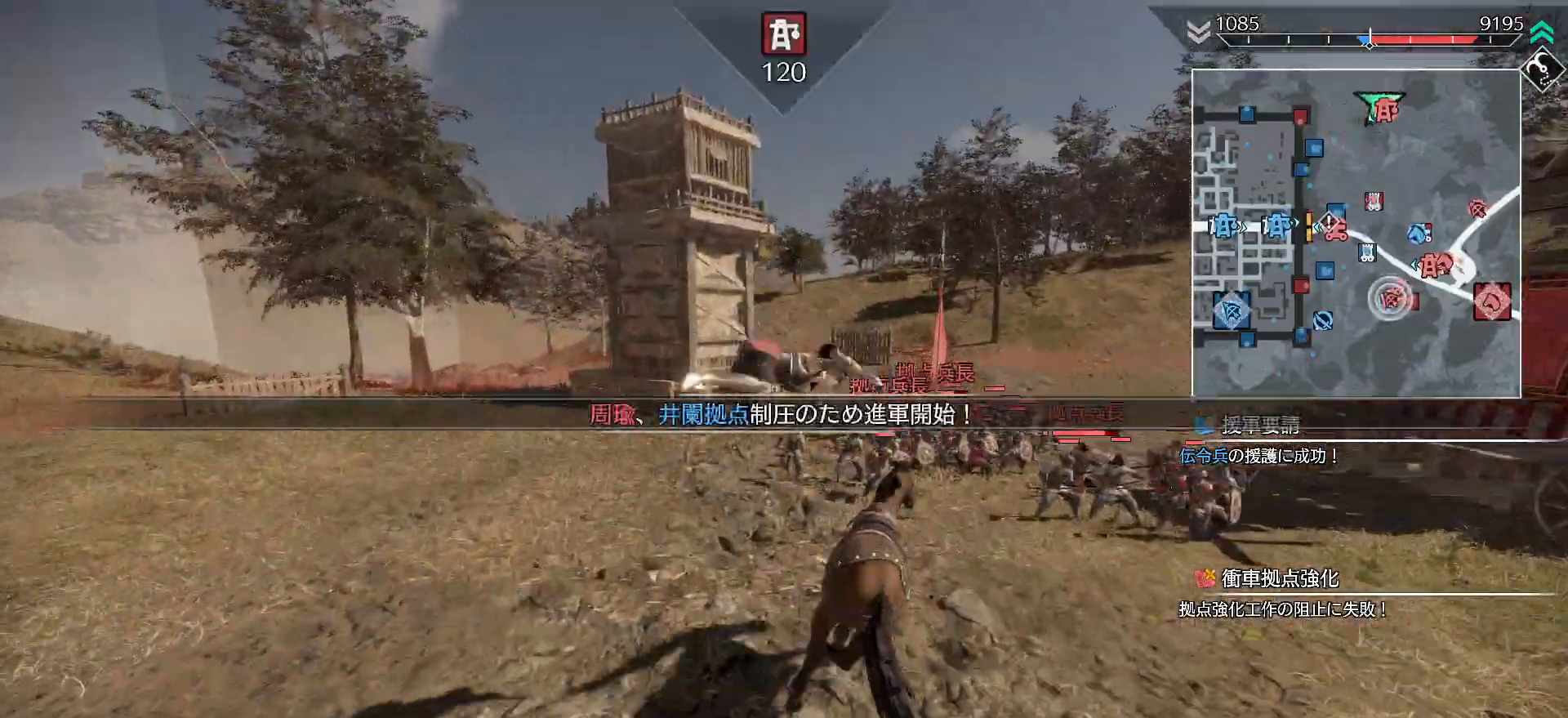
{"buttons": ["R1"], "left_stick": "up-right", "right_stick": "center", "events": [[400, "right_stick", "center"], [433, "R1", "down"]]}
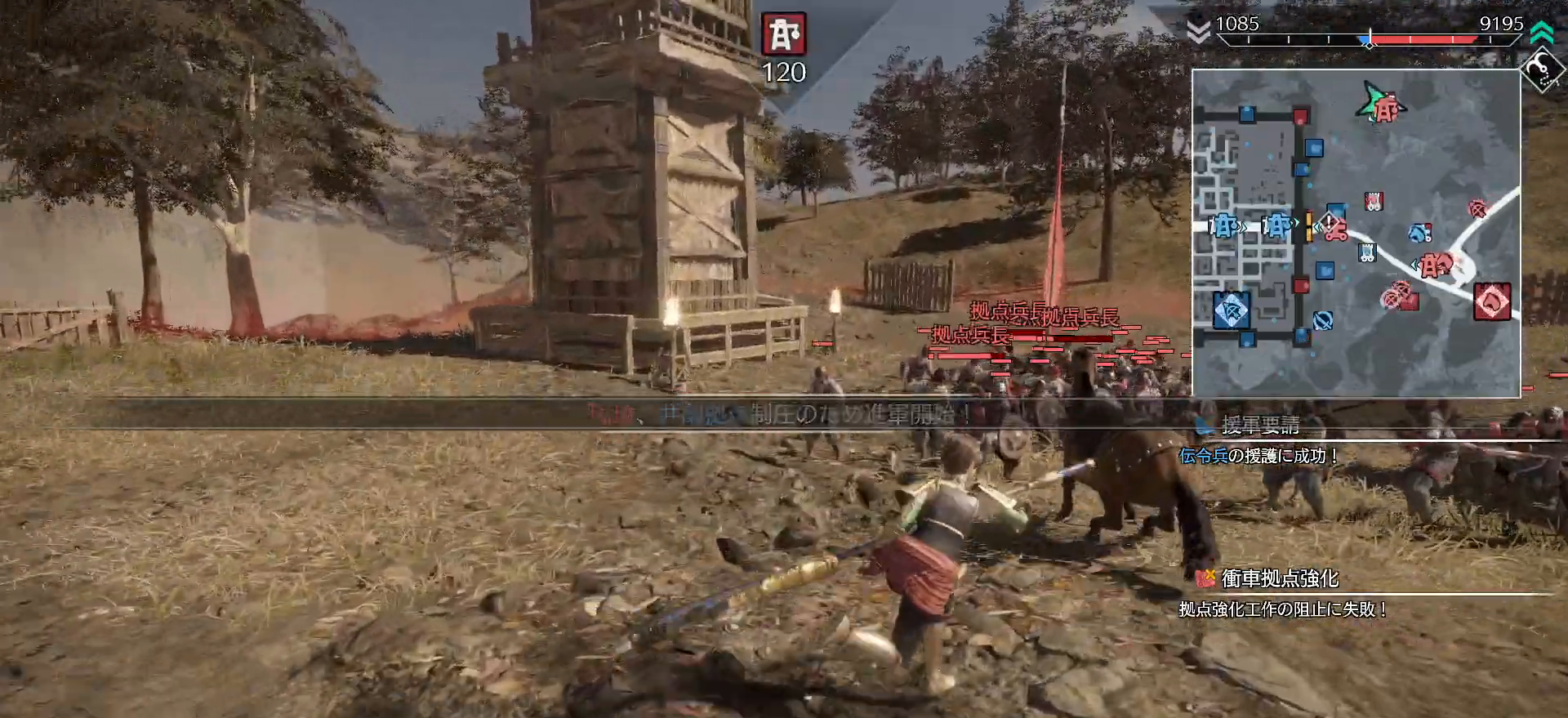
{"buttons": [], "left_stick": "up-right", "right_stick": "down-right", "events": [[33, "TRIANGLE", "down"], [100, "TRIANGLE", "up"], [167, "TRIANGLE", "down"], [267, "L1", "down"], [267, "TRIANGLE", "up"], [333, "TRIANGLE", "down"], [367, "L1", "up"], [367, "right_stick", "down-right"], [433, "TRIANGLE", "up"], [500, "R1", "up"]]}
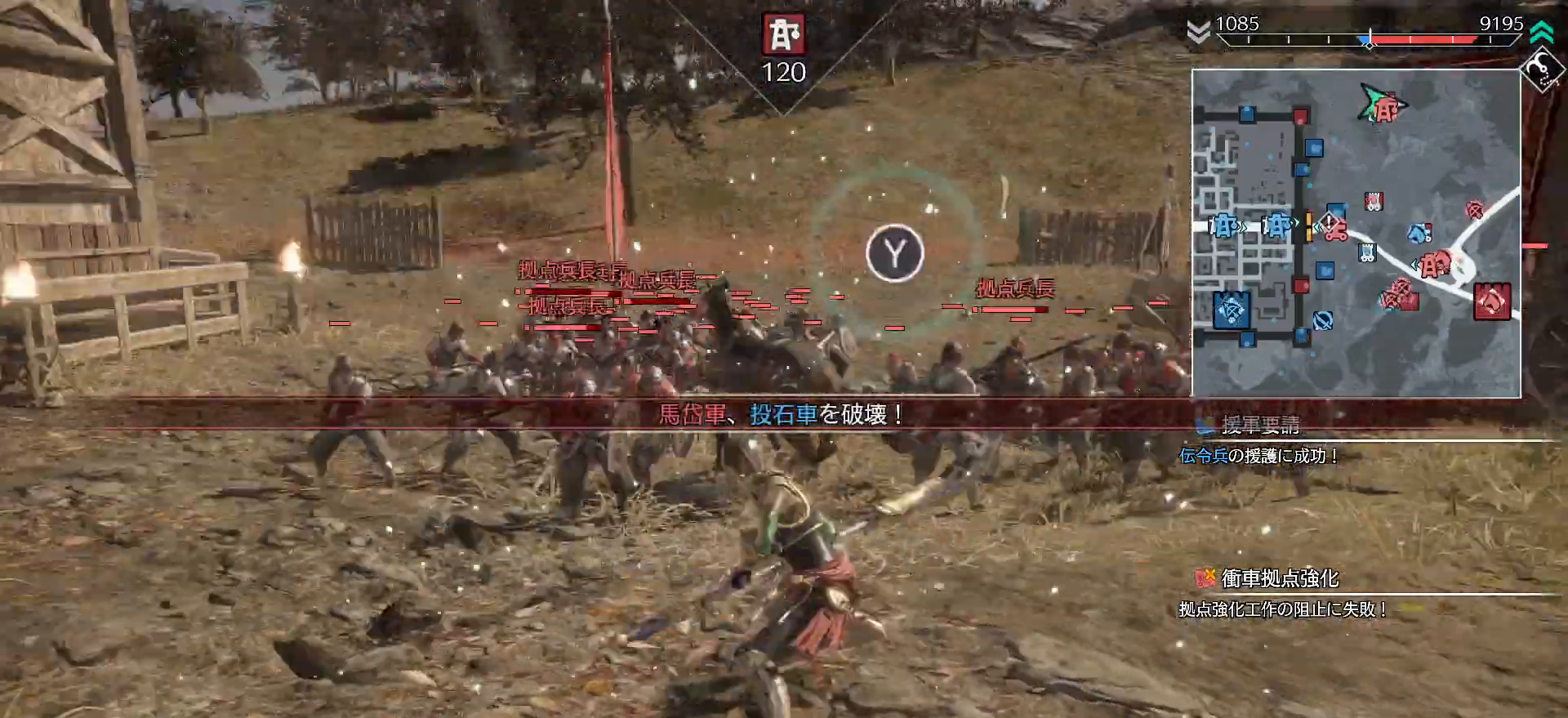
{"buttons": ["SQUARE"], "left_stick": "up-right", "right_stick": "center", "events": [[67, "right_stick", "center"], [300, "SQUARE", "down"], [400, "SQUARE", "up"], [467, "SQUARE", "down"]]}
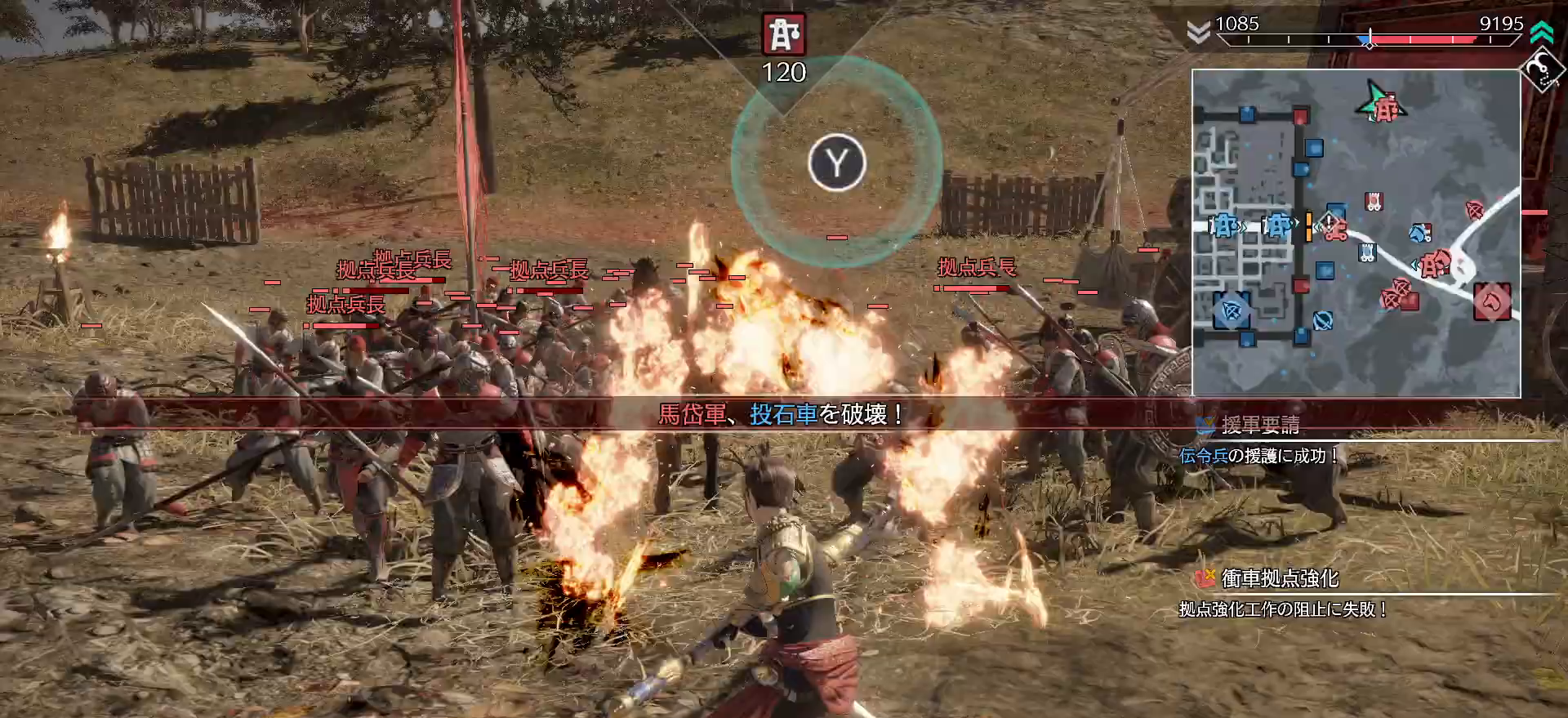
{"buttons": ["TRIANGLE"], "left_stick": "up", "right_stick": "center", "events": [[33, "SQUARE", "up"], [133, "left_stick", "up"], [167, "TRIANGLE", "down"], [233, "TRIANGLE", "up"], [300, "TRIANGLE", "down"], [400, "TRIANGLE", "up"], [467, "TRIANGLE", "down"]]}
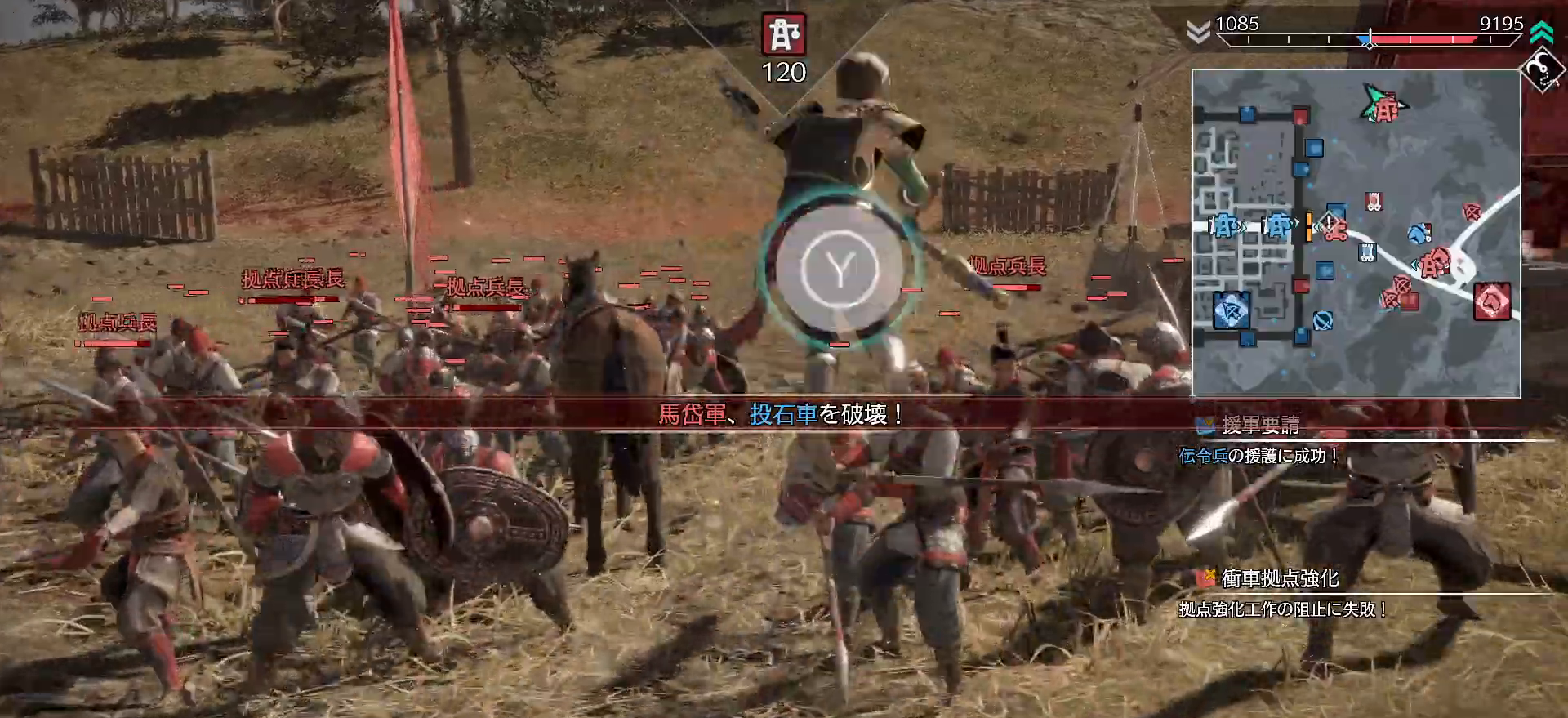
{"buttons": [], "left_stick": "up", "right_stick": "center", "events": [[67, "TRIANGLE", "up"], [200, "left_stick", "center"], [467, "left_stick", "up"]]}
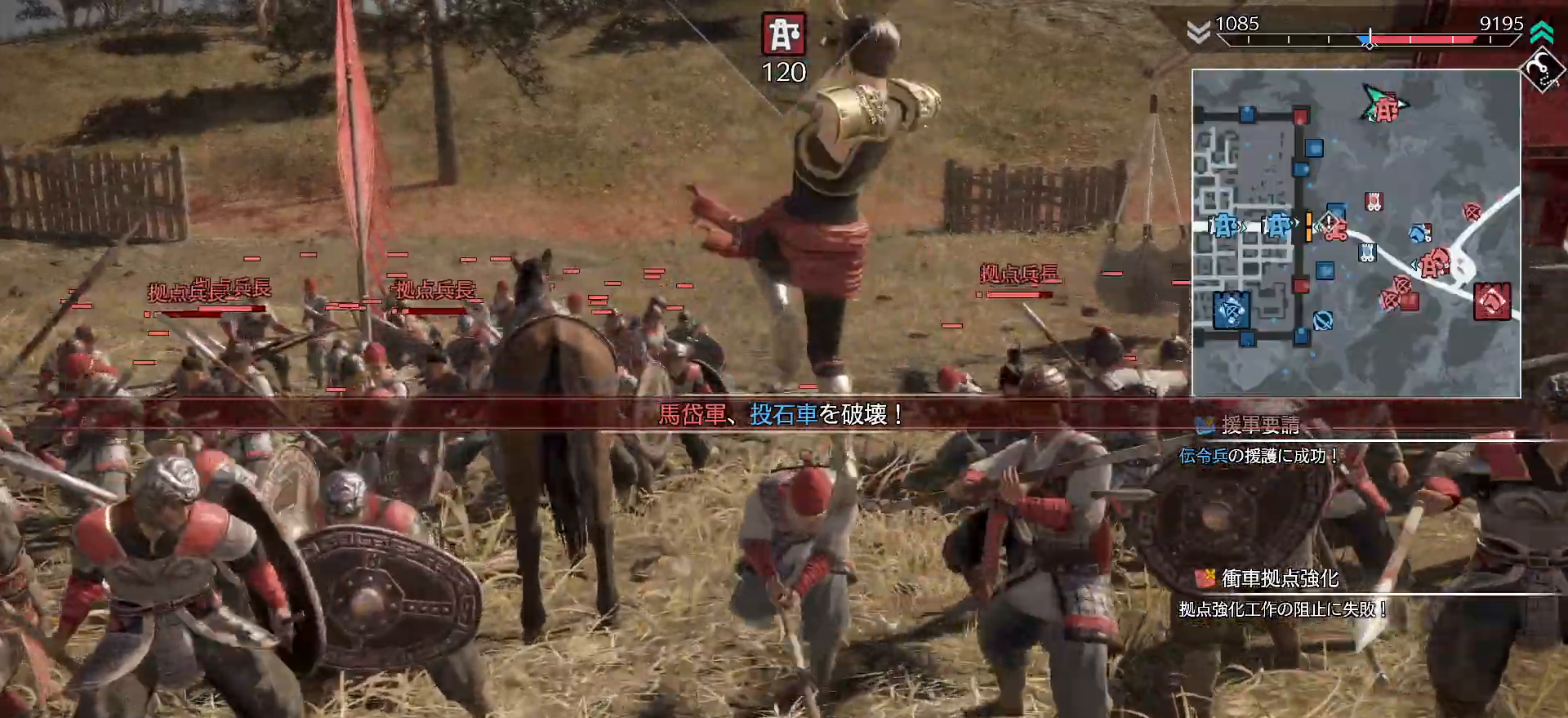
{"buttons": ["R1"], "left_stick": "up", "right_stick": "center", "events": [[200, "R1", "down"], [233, "SQUARE", "down"], [300, "SQUARE", "up"], [433, "SQUARE", "down"], [467, "SQUARE", "up"]]}
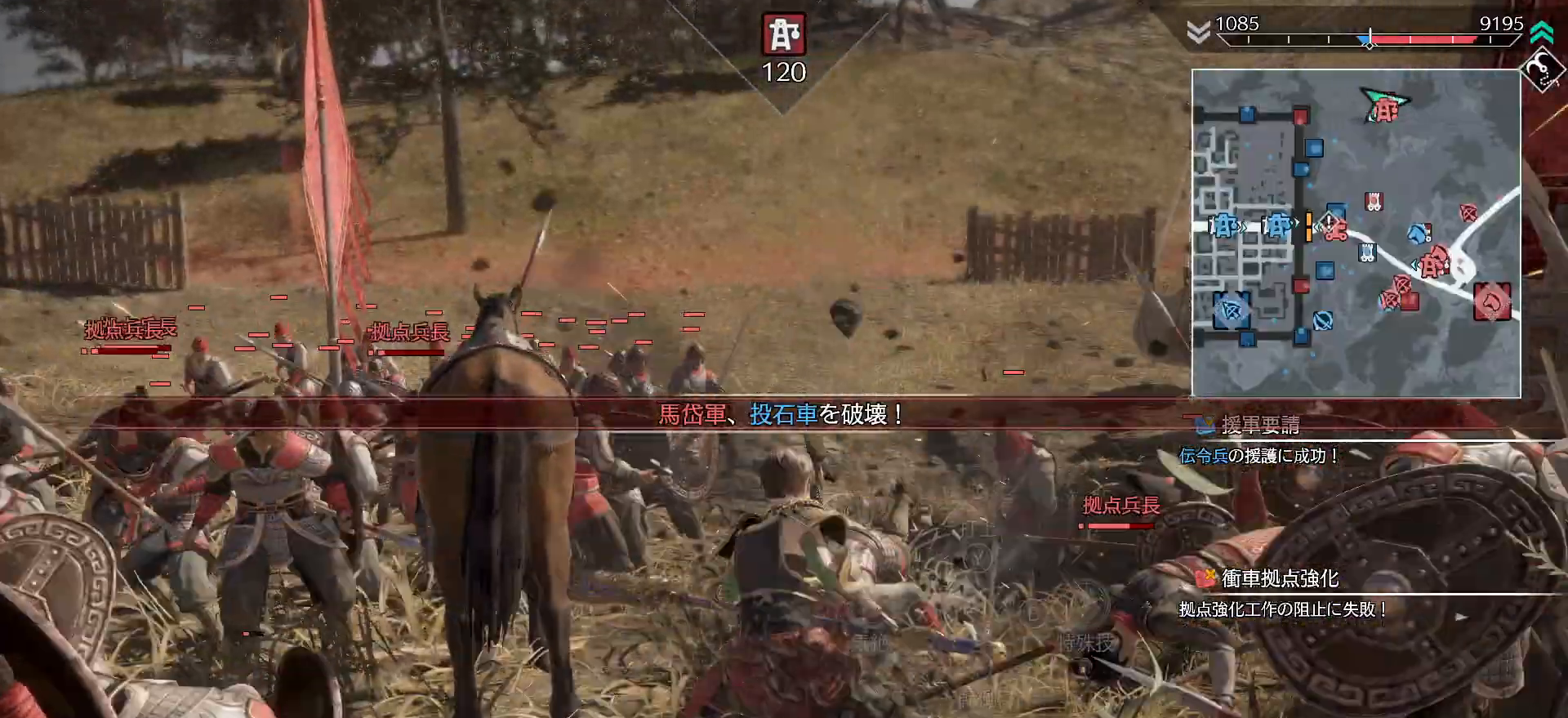
{"buttons": ["SQUARE", "L1", "R1"], "left_stick": "up", "right_stick": "center", "events": [[33, "SQUARE", "down"], [133, "SQUARE", "up"], [233, "SQUARE", "down"], [300, "L1", "down"], [300, "SQUARE", "up"], [333, "L1", "up"], [367, "SQUARE", "down"], [433, "L1", "down"], [433, "SQUARE", "up"], [500, "SQUARE", "down"]]}
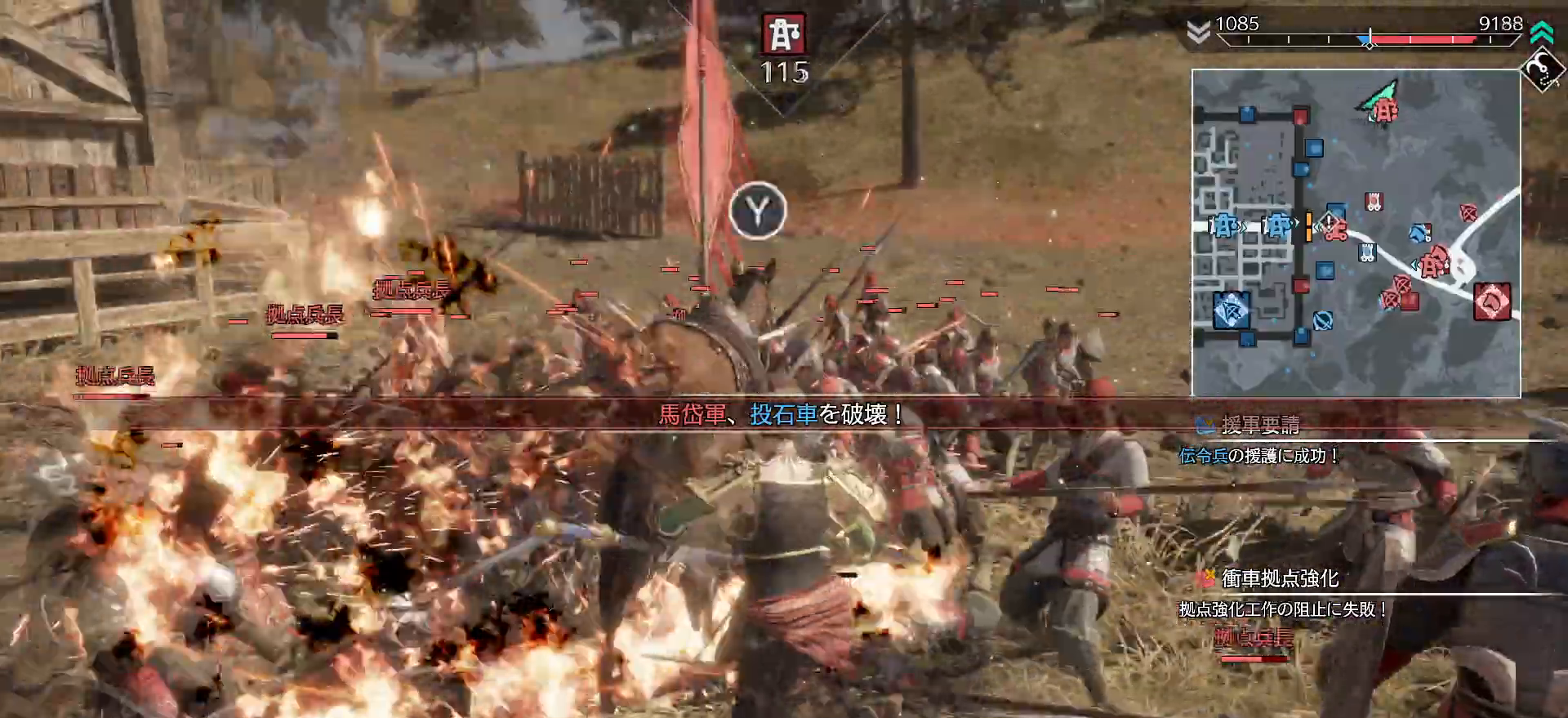
{"buttons": ["CIRCLE", "R1"], "left_stick": "up", "right_stick": "center", "events": [[67, "L1", "up"], [100, "SQUARE", "up"], [133, "R1", "up"], [467, "CIRCLE", "down"], [467, "R1", "down"]]}
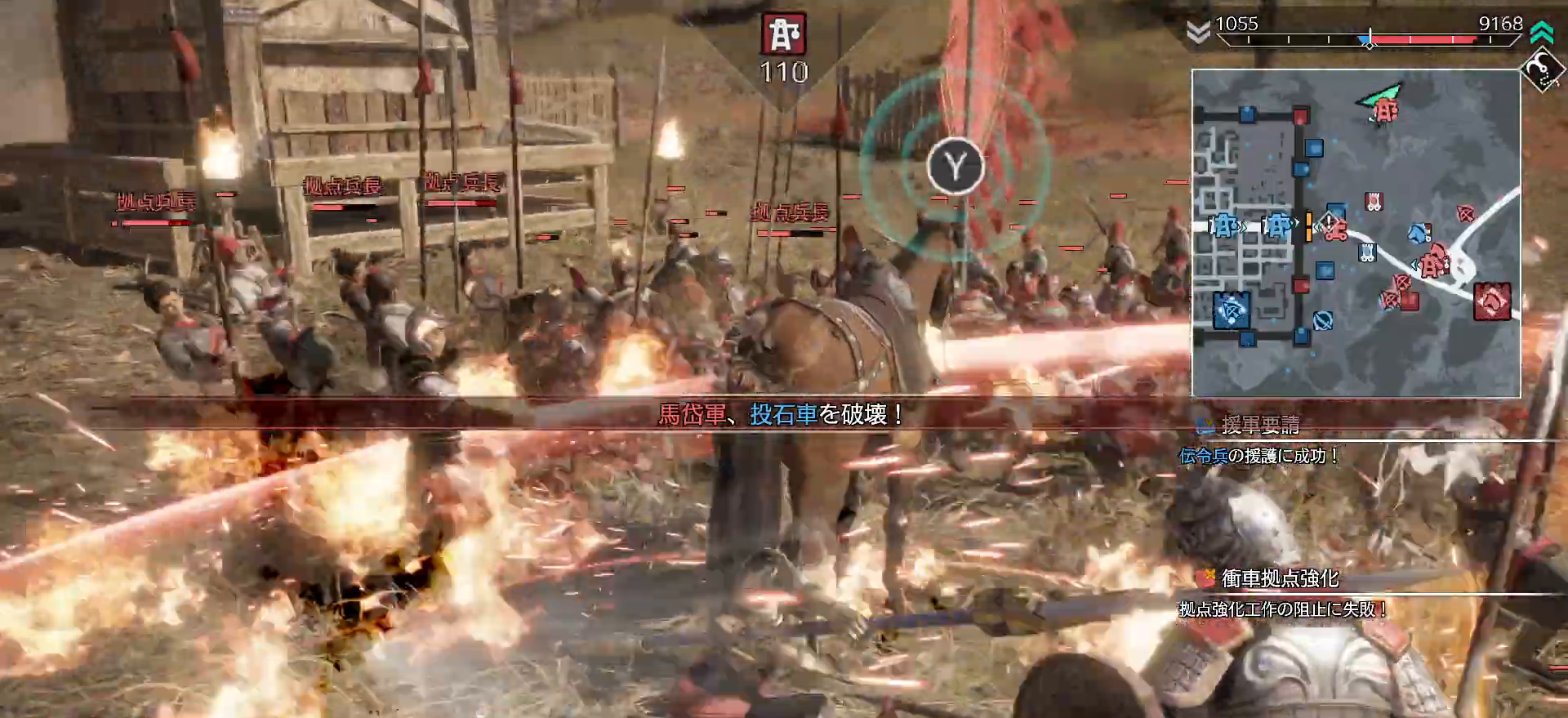
{"buttons": [], "left_stick": "up", "right_stick": "center", "events": [[200, "CIRCLE", "up"], [267, "CIRCLE", "down"], [333, "CIRCLE", "up"], [500, "R1", "up"]]}
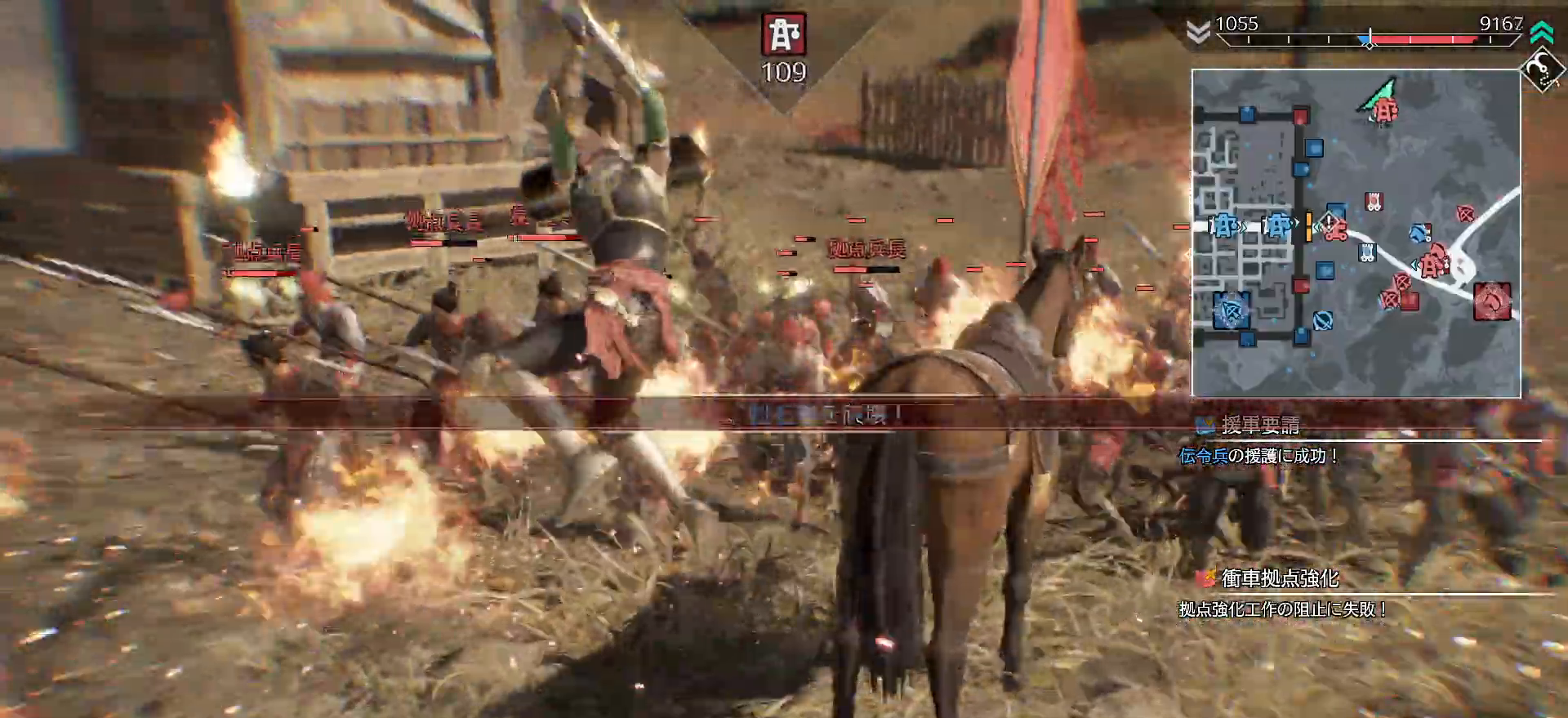
{"buttons": [], "left_stick": "up", "right_stick": "center"}
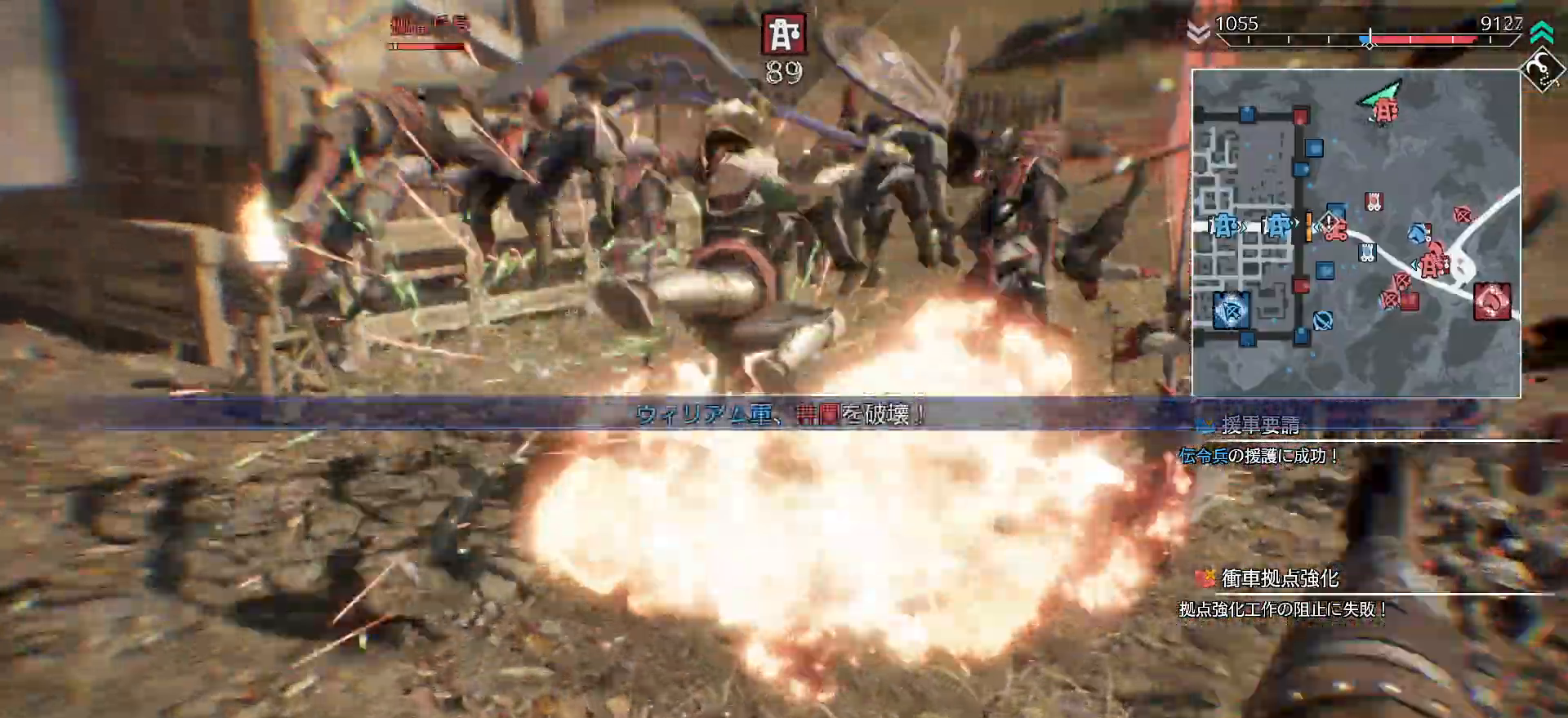
{"buttons": [], "left_stick": "up", "right_stick": "center", "events": []}
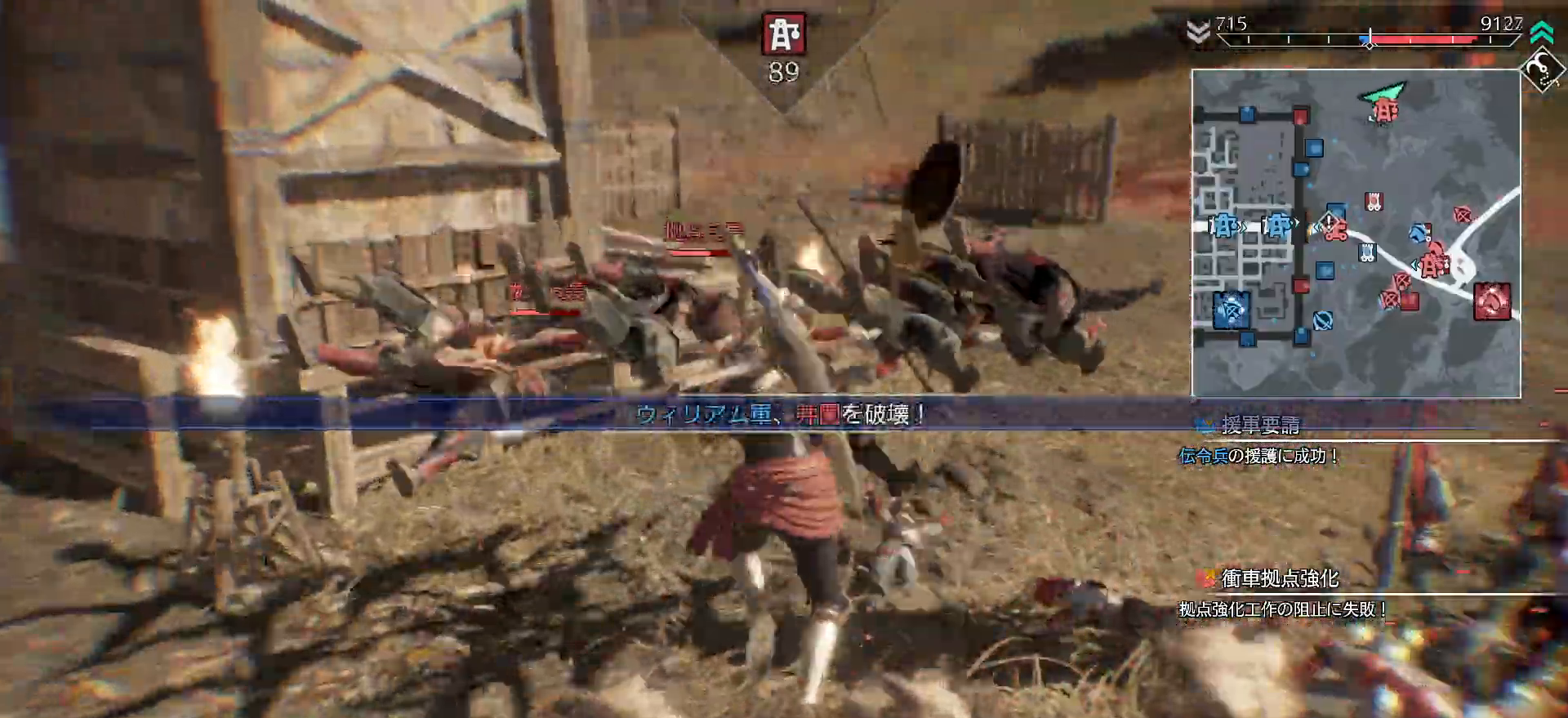
{"buttons": ["R1"], "left_stick": "up", "right_stick": "center", "events": [[333, "R1", "down"], [400, "TRIANGLE", "down"], [467, "TRIANGLE", "up"]]}